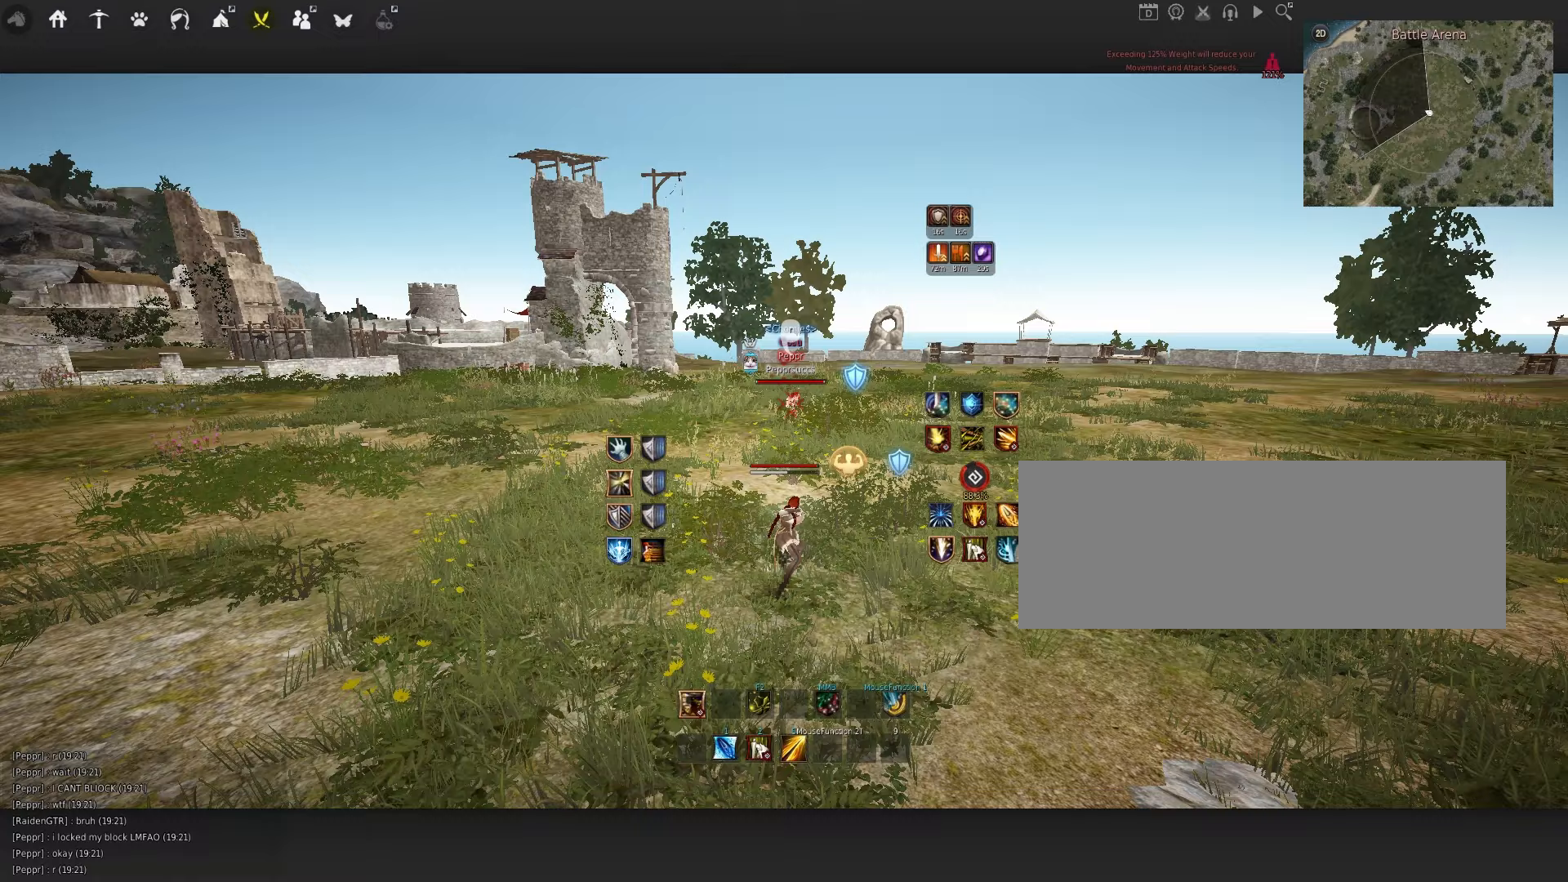
Gameplay with keyboard and mouse; each line is a JSON object with the keys and mouse buttons held at the frame after it. "events" lists presses ("down") and releases ("up") of "a", "c", "d", "e", "f", "q", "s", "shift", "space", "tab", "w", "x", "z", "mouse_left" and "mouse_right" between this image and that frame as [ms after this image, input, new state], when the widget could be followed in between. "mouse_left", "mouse_right" = the "left", "right" buttons of the "mouse" list. No other keys are recorded. Mouse movement is not recorded.
{"keys": ["d"], "mouse": ["left"], "events": [[317, "d", "down"], [417, "mouse_left", "down"]]}
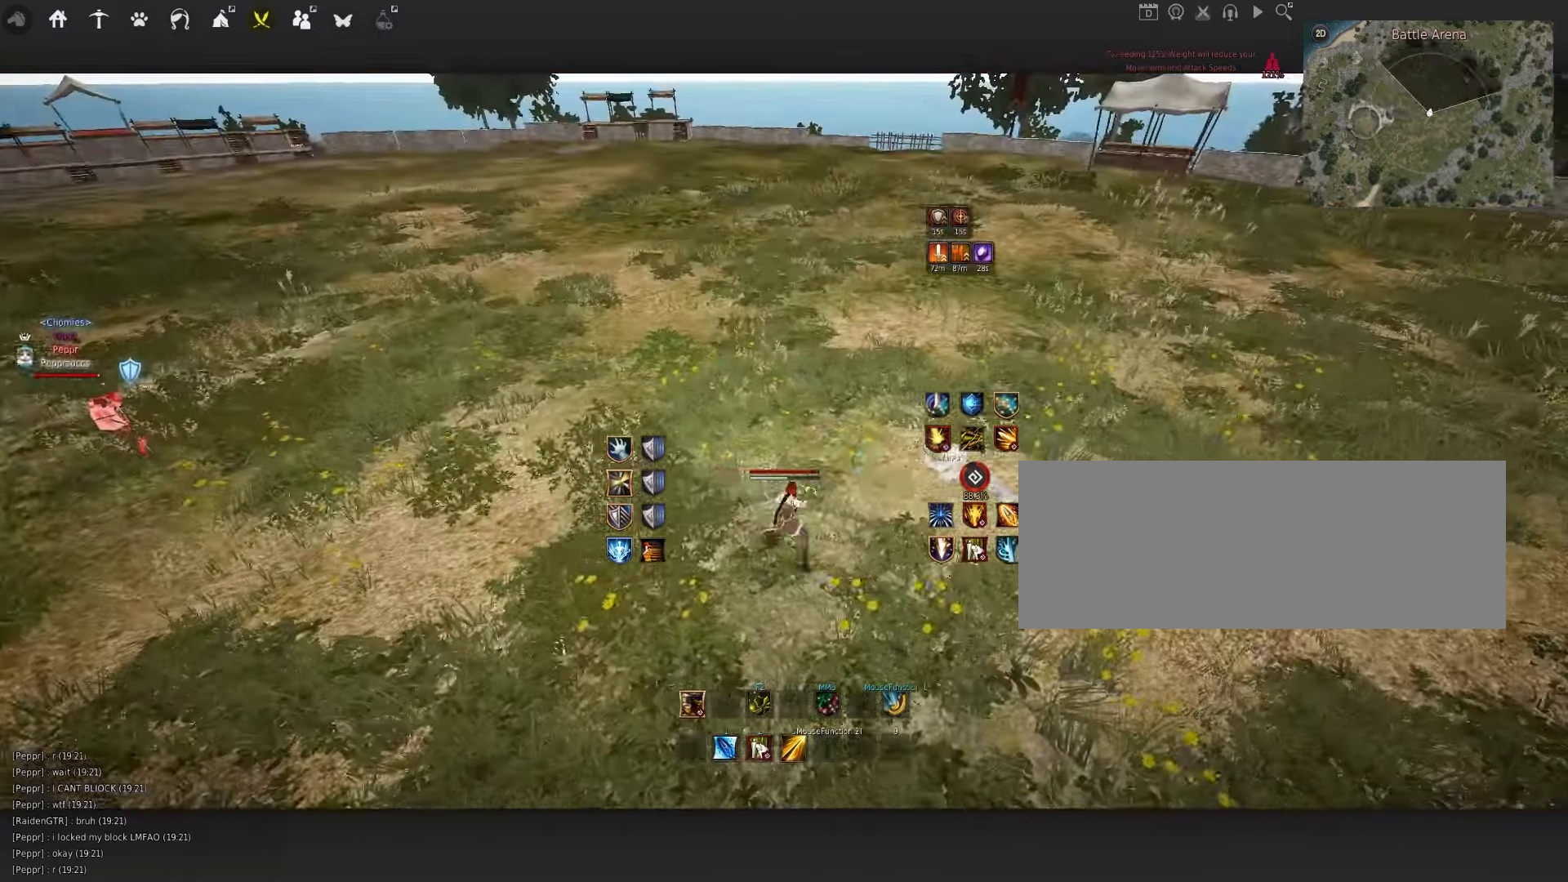
{"keys": ["d", "q"], "mouse": ["left"], "events": [[100, "d", "up"], [133, "mouse_left", "up"], [167, "space", "down"], [283, "space", "up"], [300, "q", "down"], [350, "d", "down"], [433, "mouse_left", "down"]]}
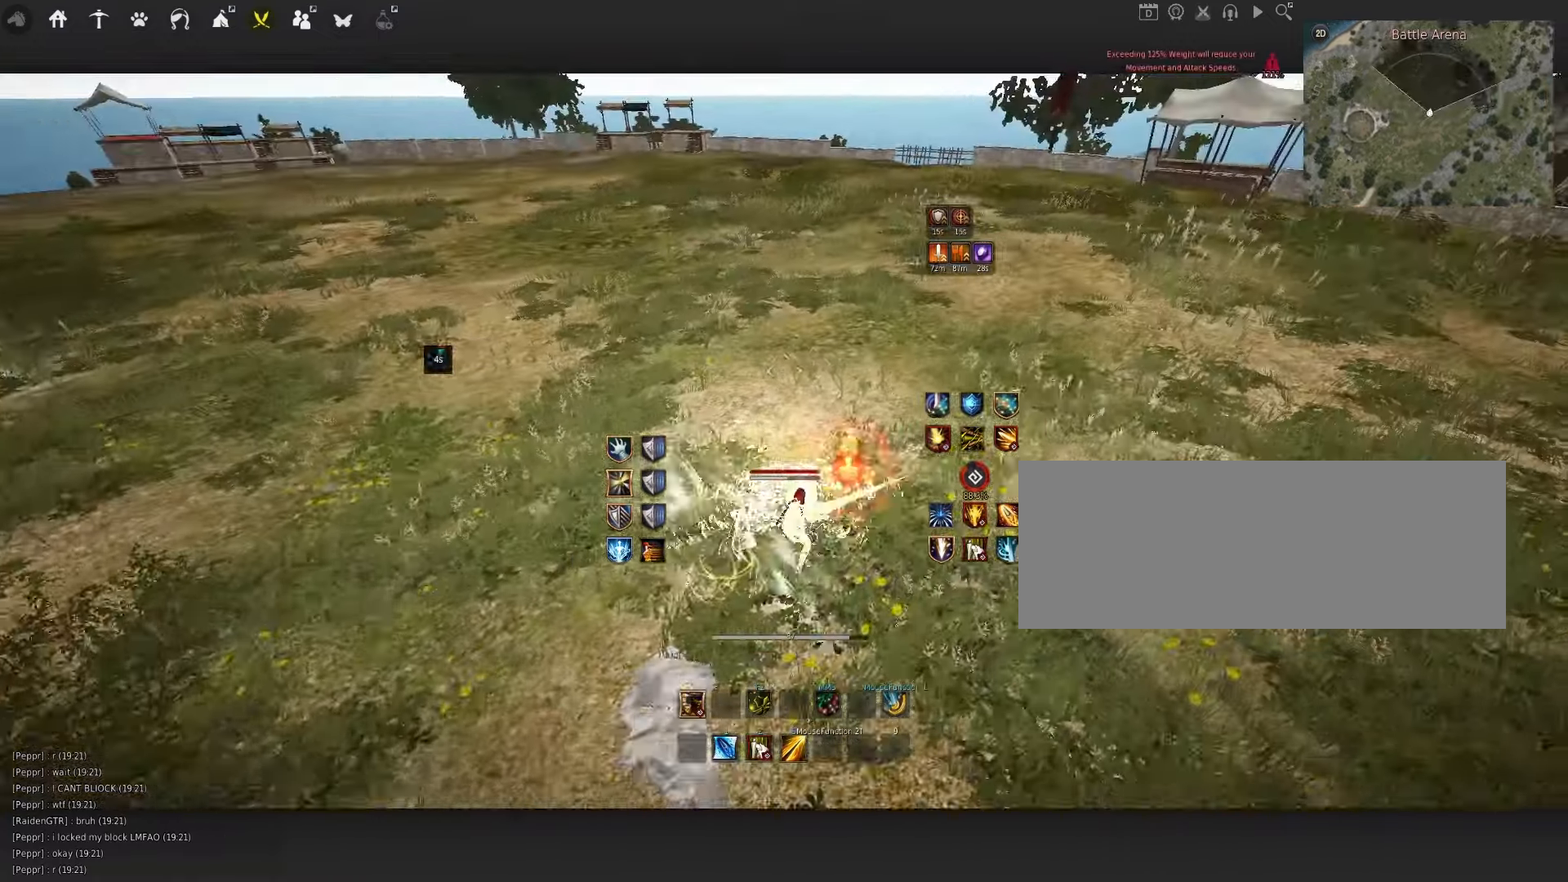
{"keys": ["space"], "mouse": [], "events": [[100, "q", "up"], [133, "d", "up"], [133, "mouse_left", "up"], [267, "space", "down"], [400, "q", "down"], [483, "q", "up"]]}
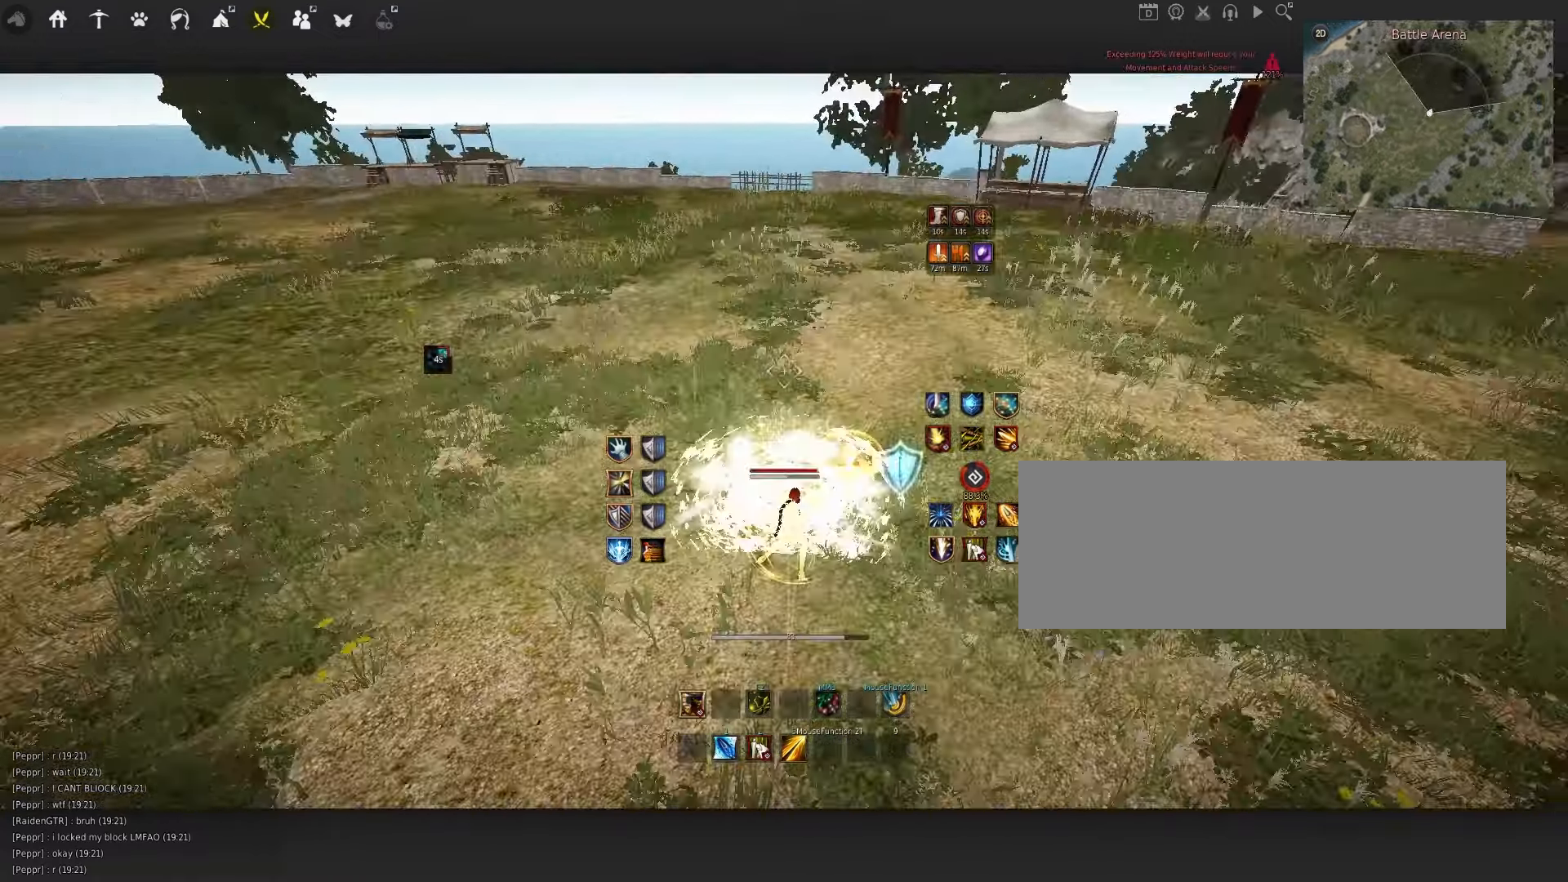
{"keys": [], "mouse": [], "events": [[50, "space", "up"]]}
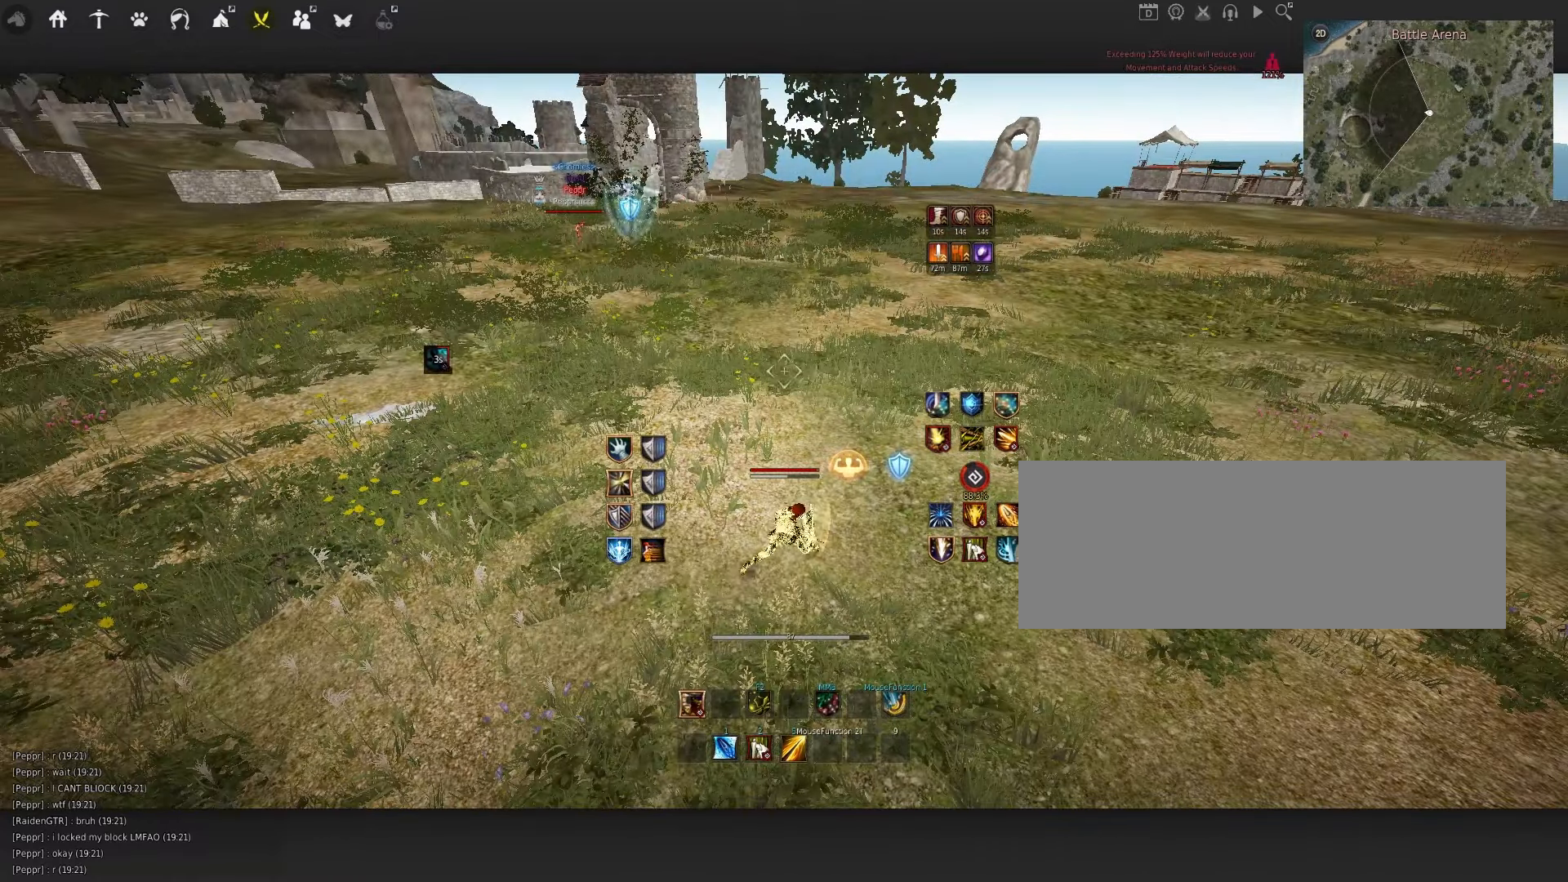
{"keys": [], "mouse": [], "events": []}
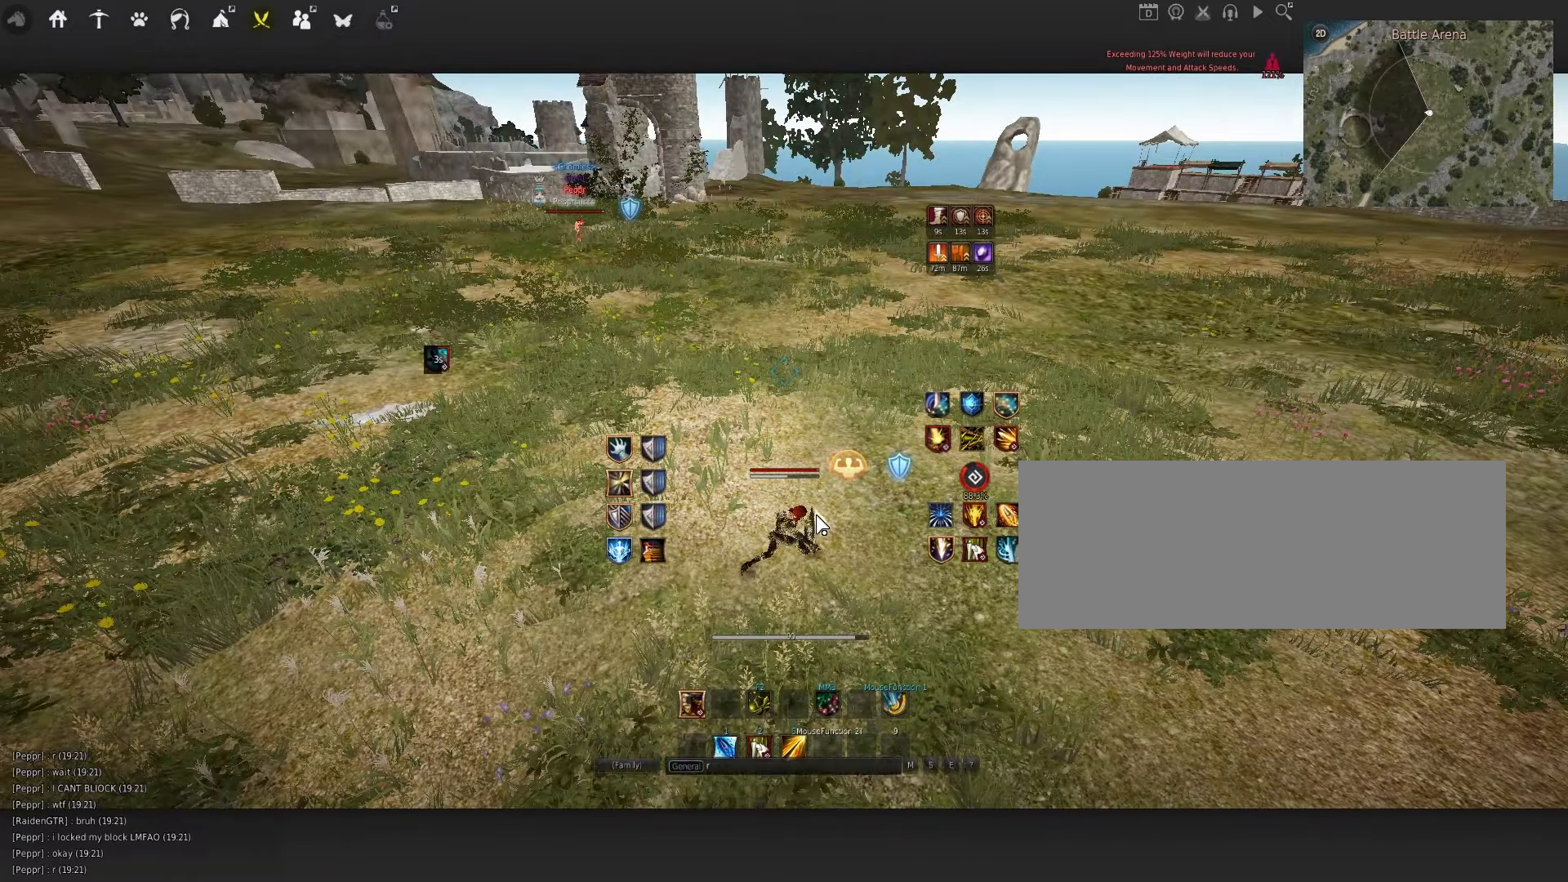
{"keys": ["space"], "mouse": [], "events": [[433, "space", "down"]]}
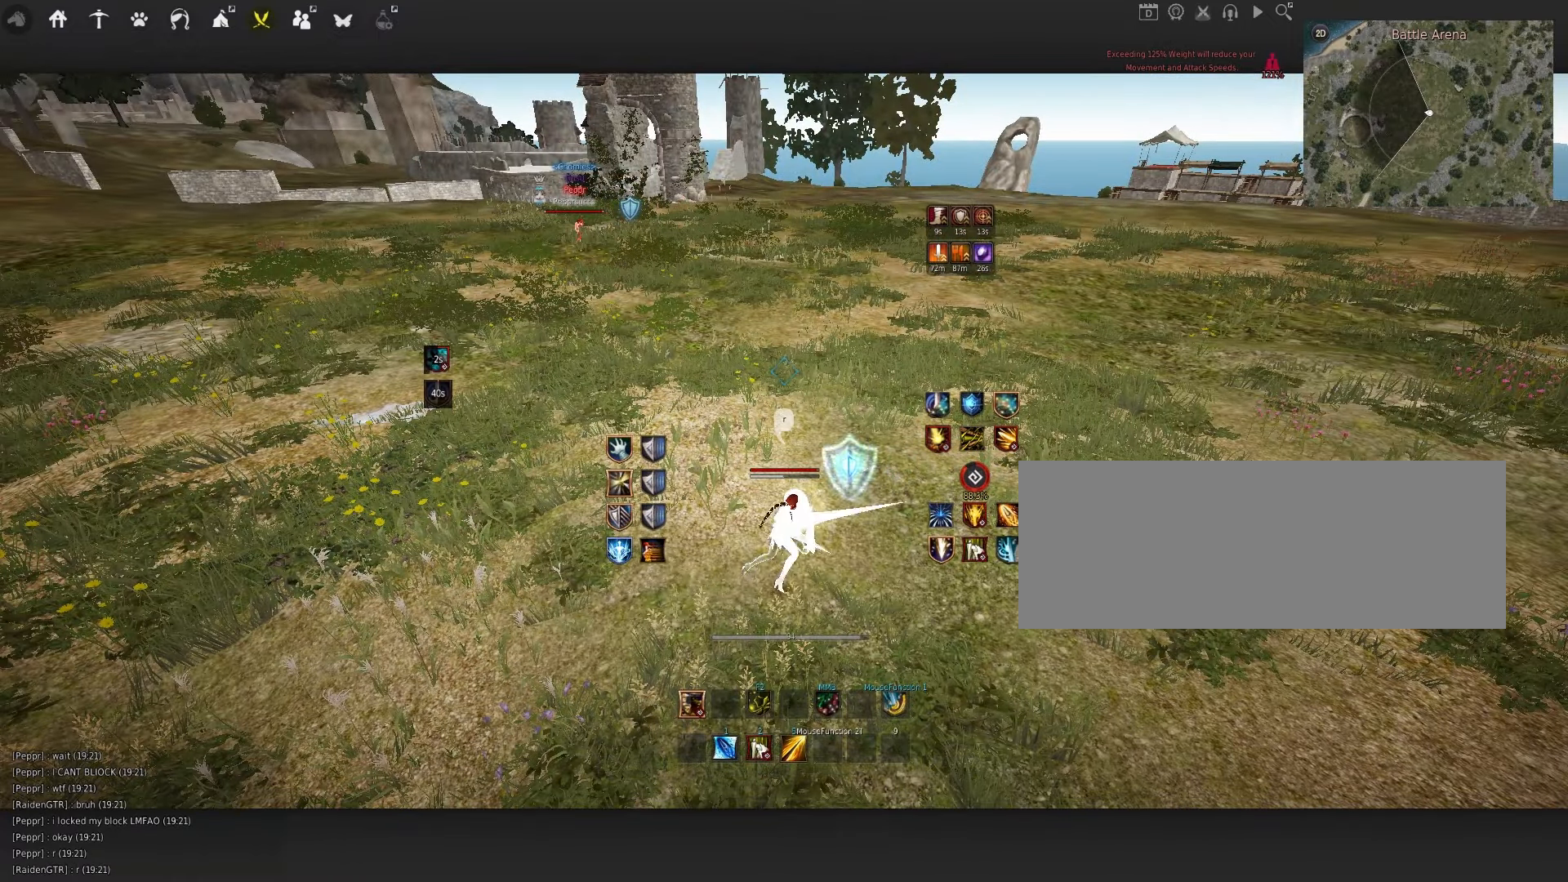
{"keys": [], "mouse": [], "events": [[50, "space", "up"]]}
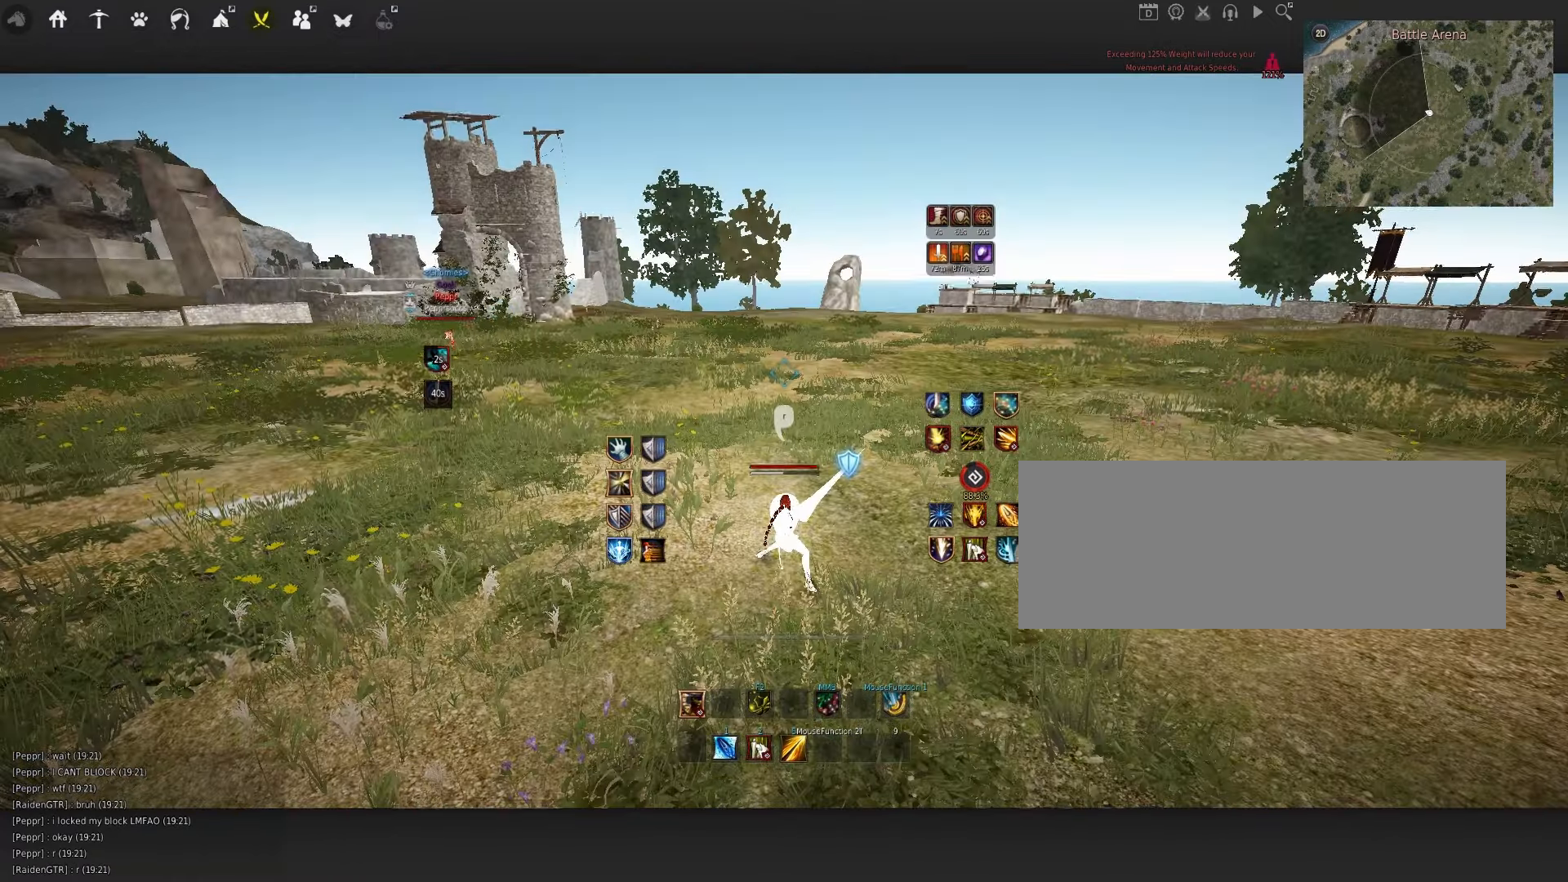
{"keys": ["q"], "mouse": [], "events": [[167, "d", "down"], [183, "mouse_left", "down"], [350, "mouse_left", "up"], [417, "d", "up"], [500, "q", "down"]]}
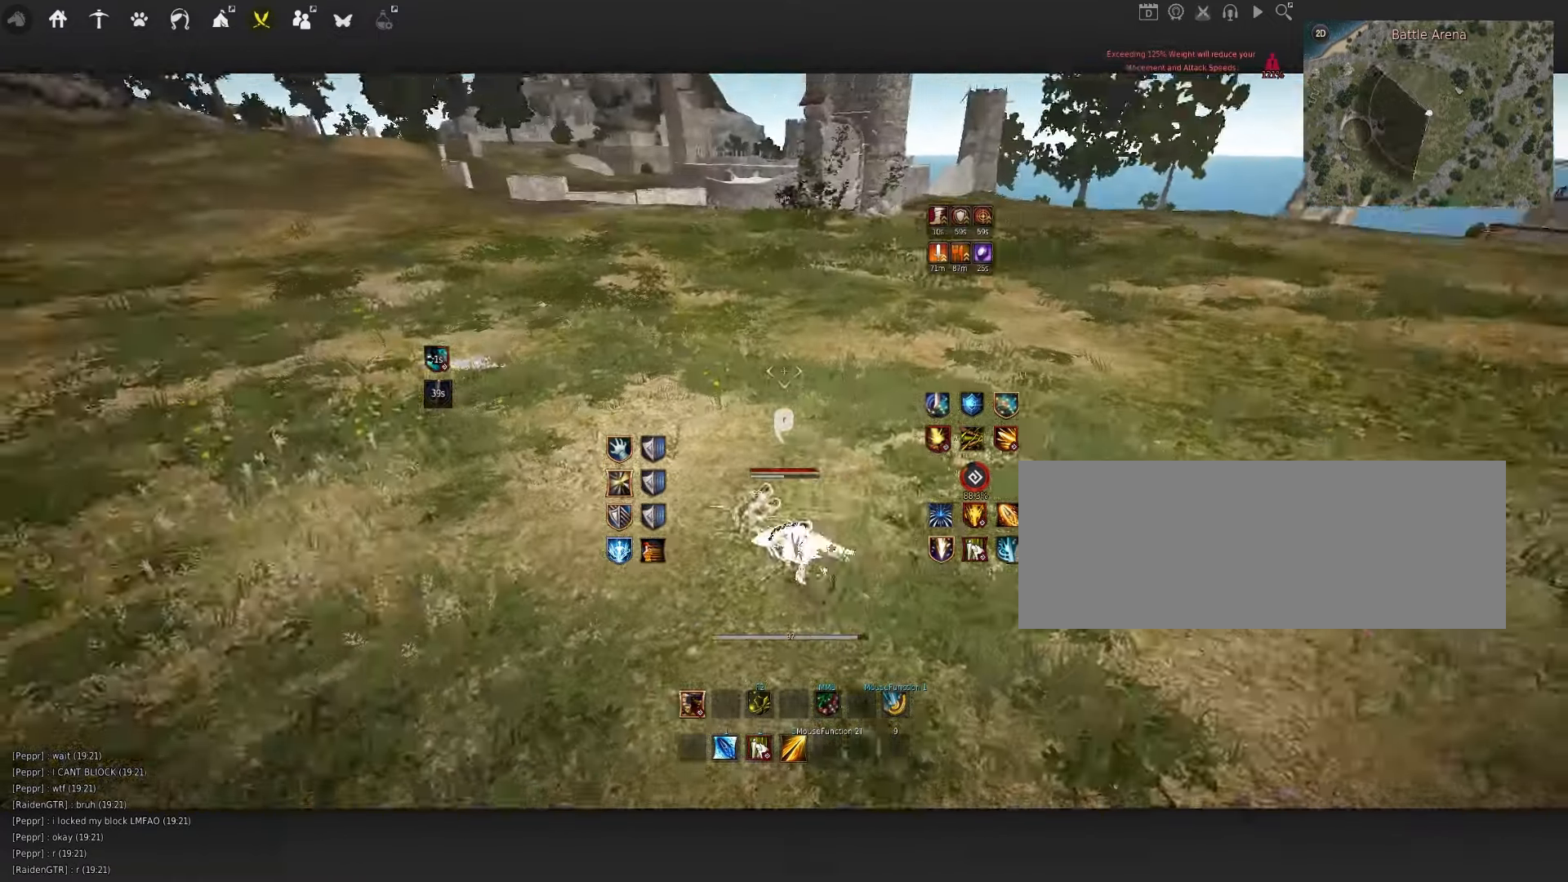
{"keys": ["d"], "mouse": [], "events": [[200, "q", "up"], [450, "d", "down"]]}
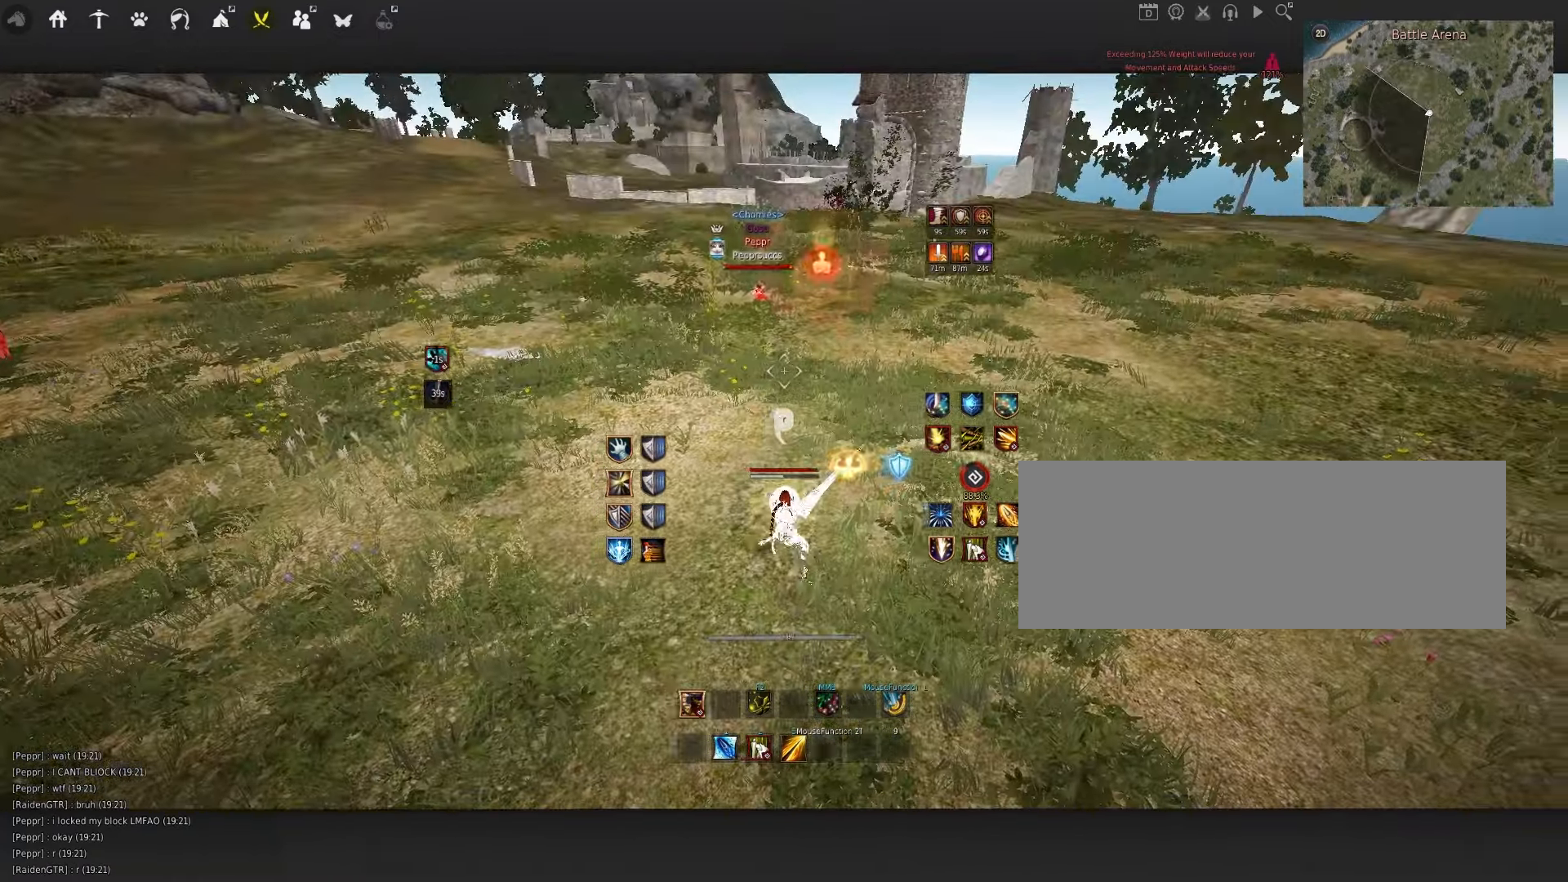
{"keys": [], "mouse": [], "events": [[117, "w", "down"], [183, "shift", "down"], [350, "shift", "up"], [417, "d", "up"], [417, "w", "up"]]}
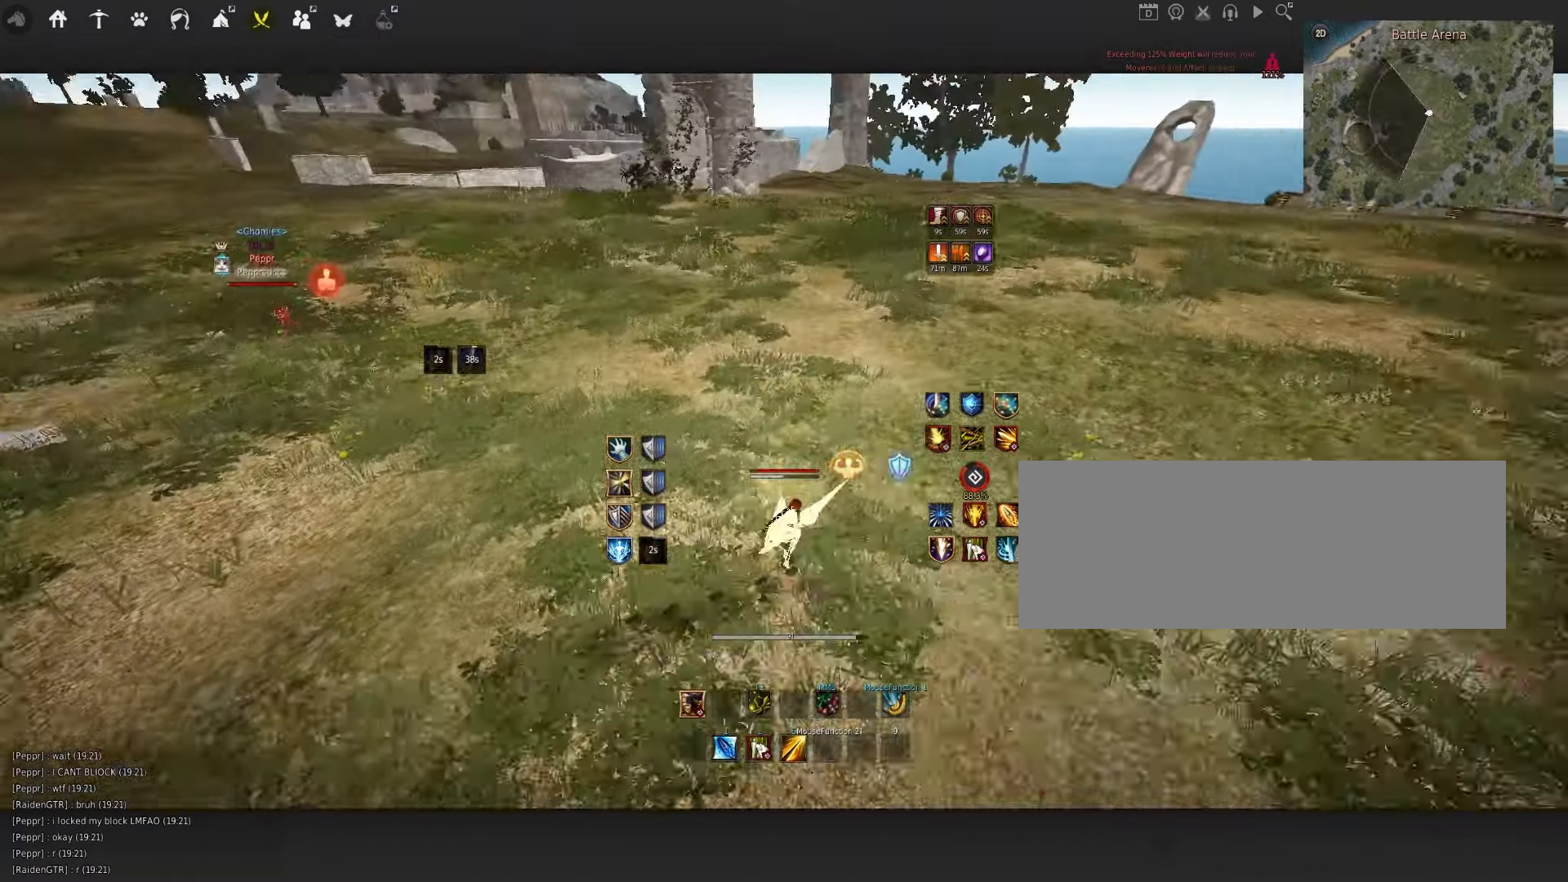
{"keys": ["q"], "mouse": [], "events": [[33, "mouse_left", "down"], [117, "mouse_left", "up"], [117, "space", "down"], [250, "q", "down"], [334, "mouse_left", "down"], [350, "q", "up"], [367, "mouse_left", "up"], [467, "q", "down"], [484, "space", "up"]]}
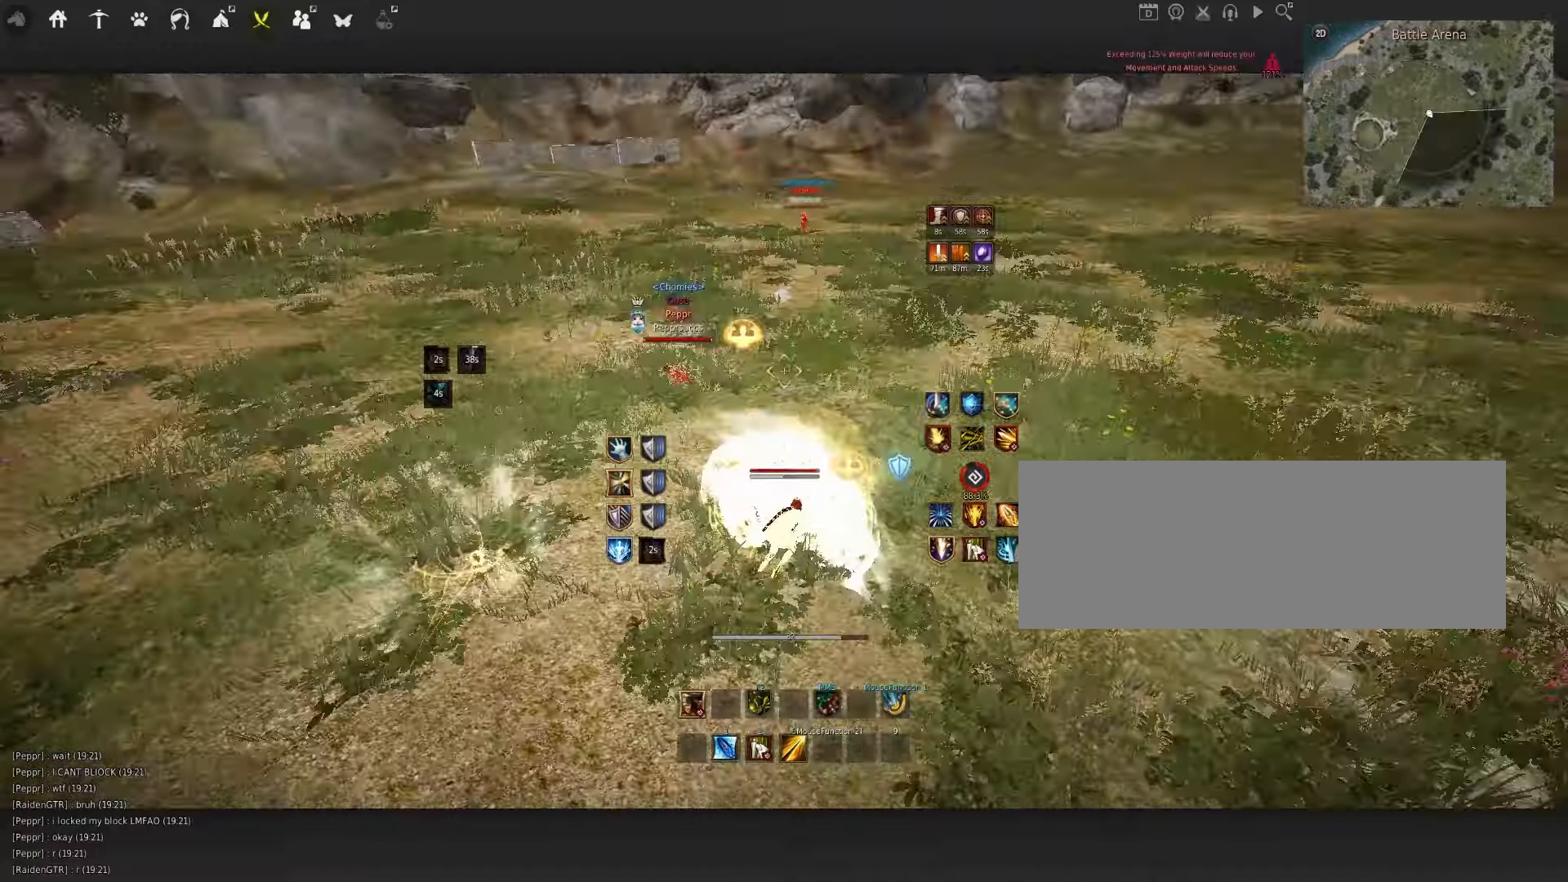
{"keys": ["a", "shift"], "mouse": [], "events": [[17, "s", "down"], [67, "f", "down"], [200, "f", "up"], [267, "q", "up"], [267, "s", "up"], [400, "shift", "down"], [417, "a", "down"]]}
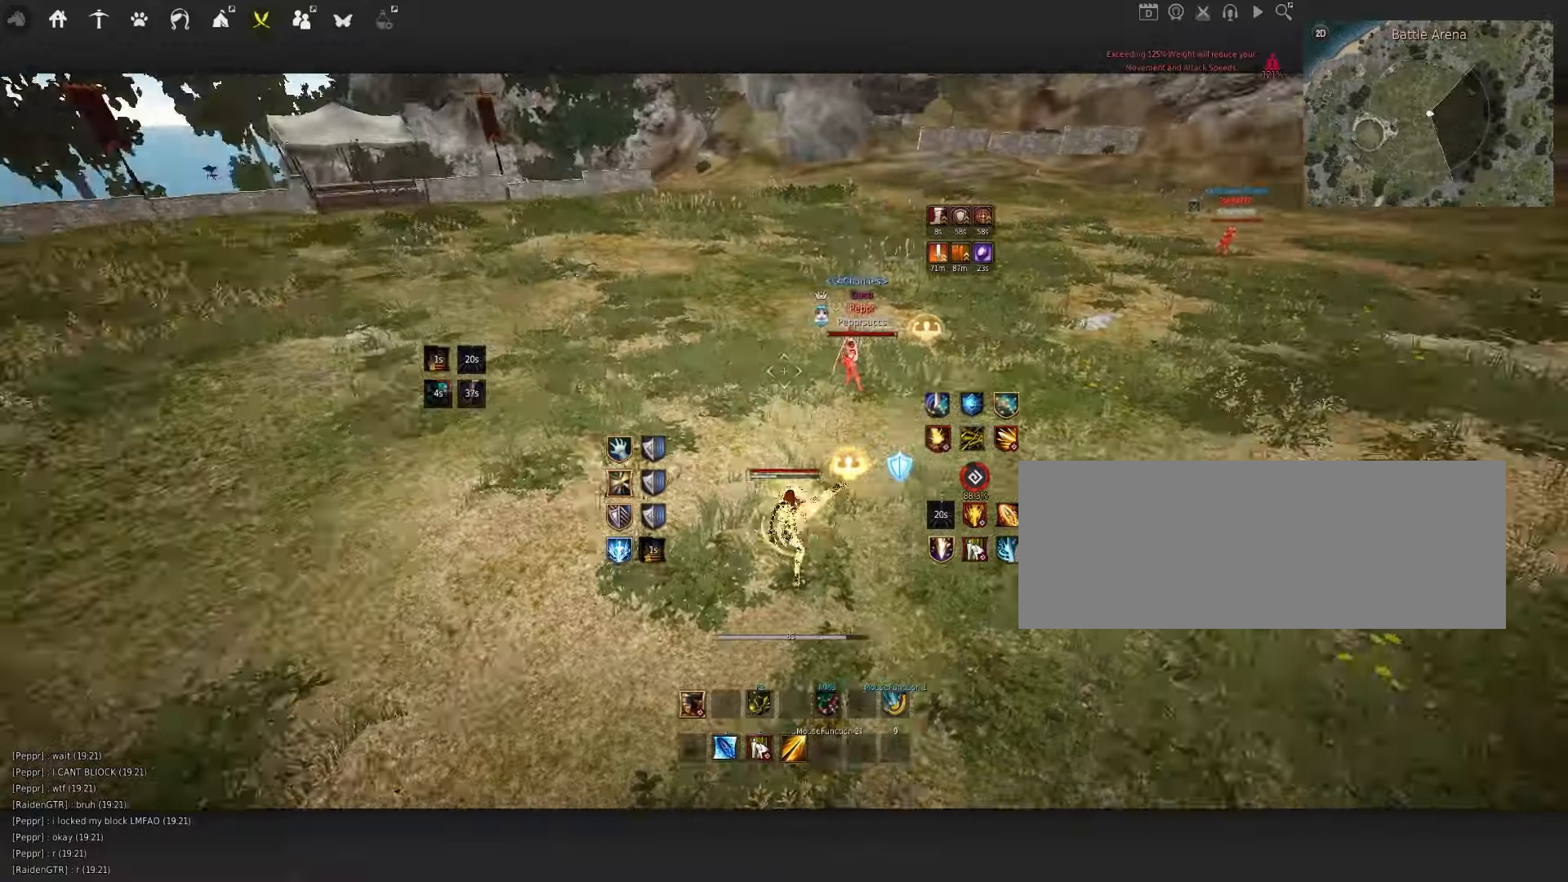
{"keys": ["w"], "mouse": [], "events": [[134, "shift", "up"], [200, "a", "up"], [434, "w", "down"]]}
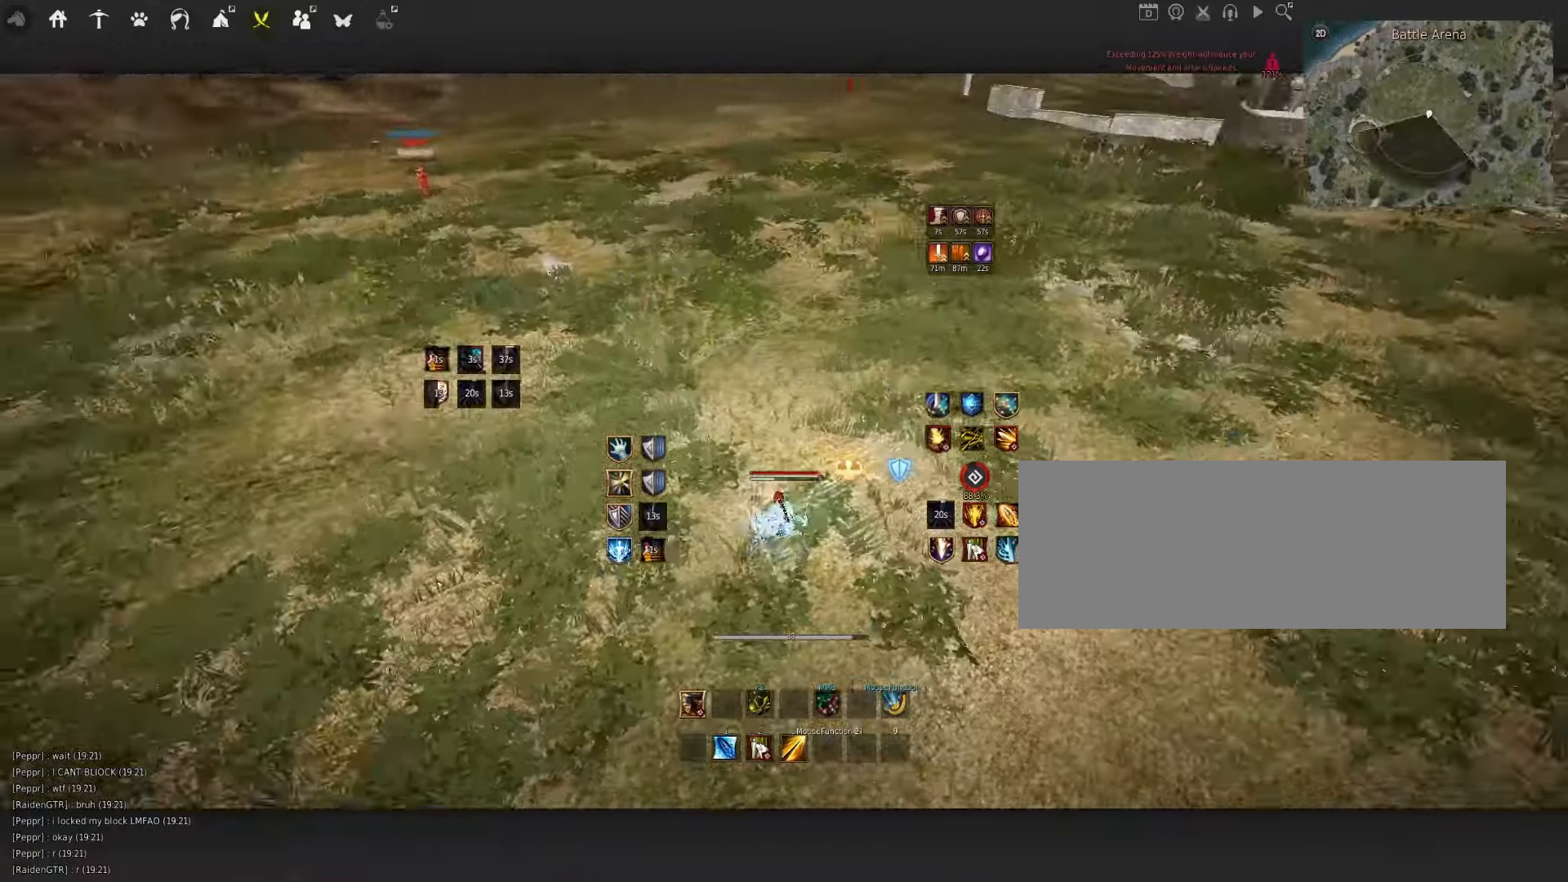
{"keys": ["shift"], "mouse": [], "events": [[67, "mouse_left", "down"], [400, "mouse_left", "up"], [417, "w", "up"], [484, "shift", "down"]]}
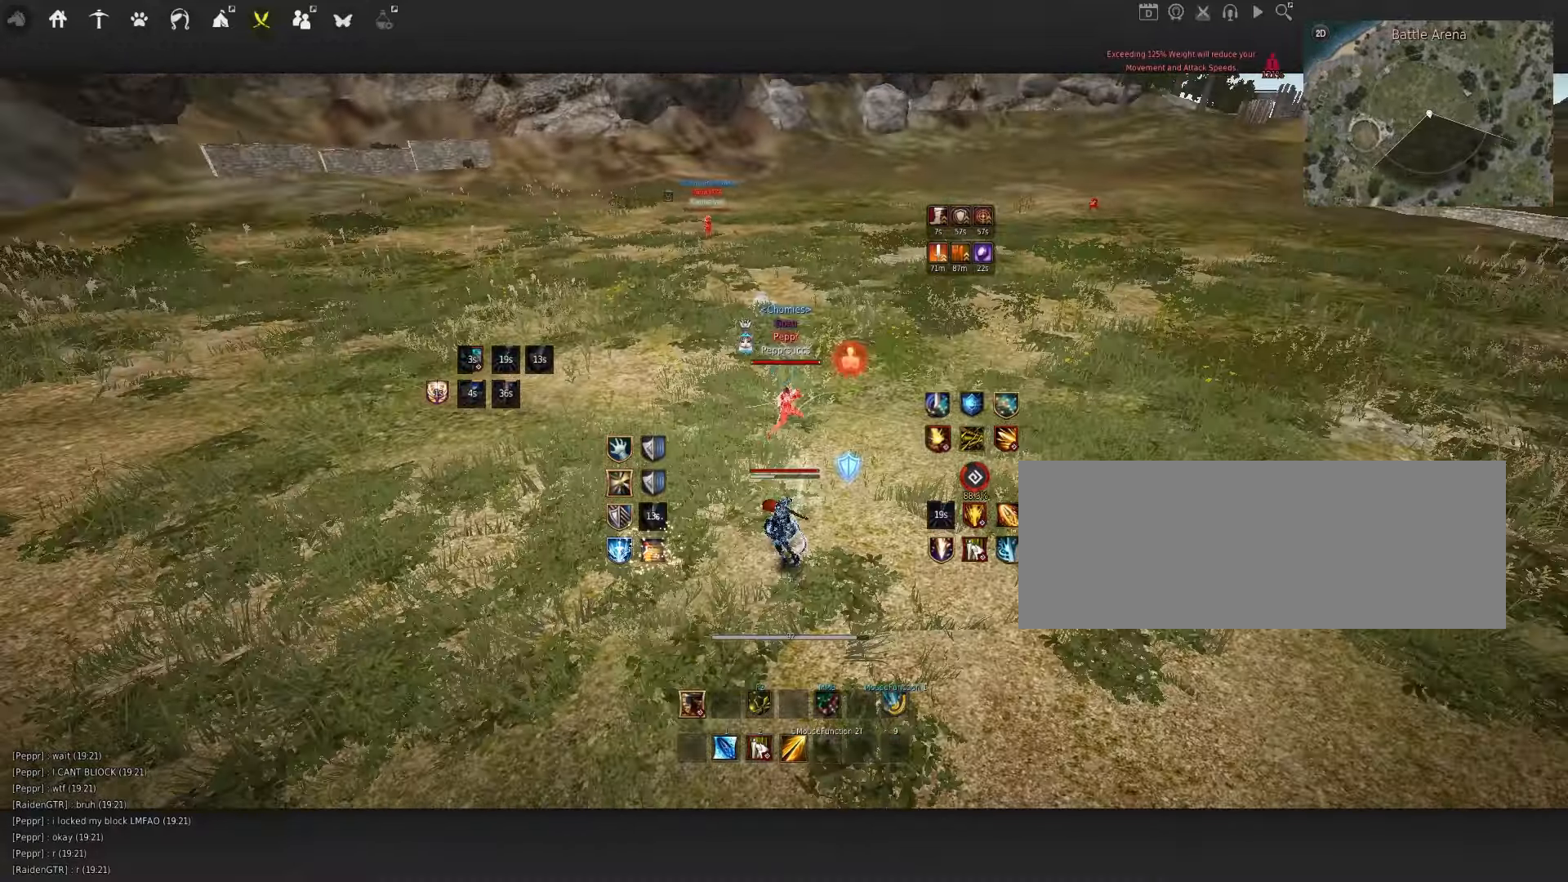
{"keys": ["f", "shift"], "mouse": [], "events": [[17, "f", "down"]]}
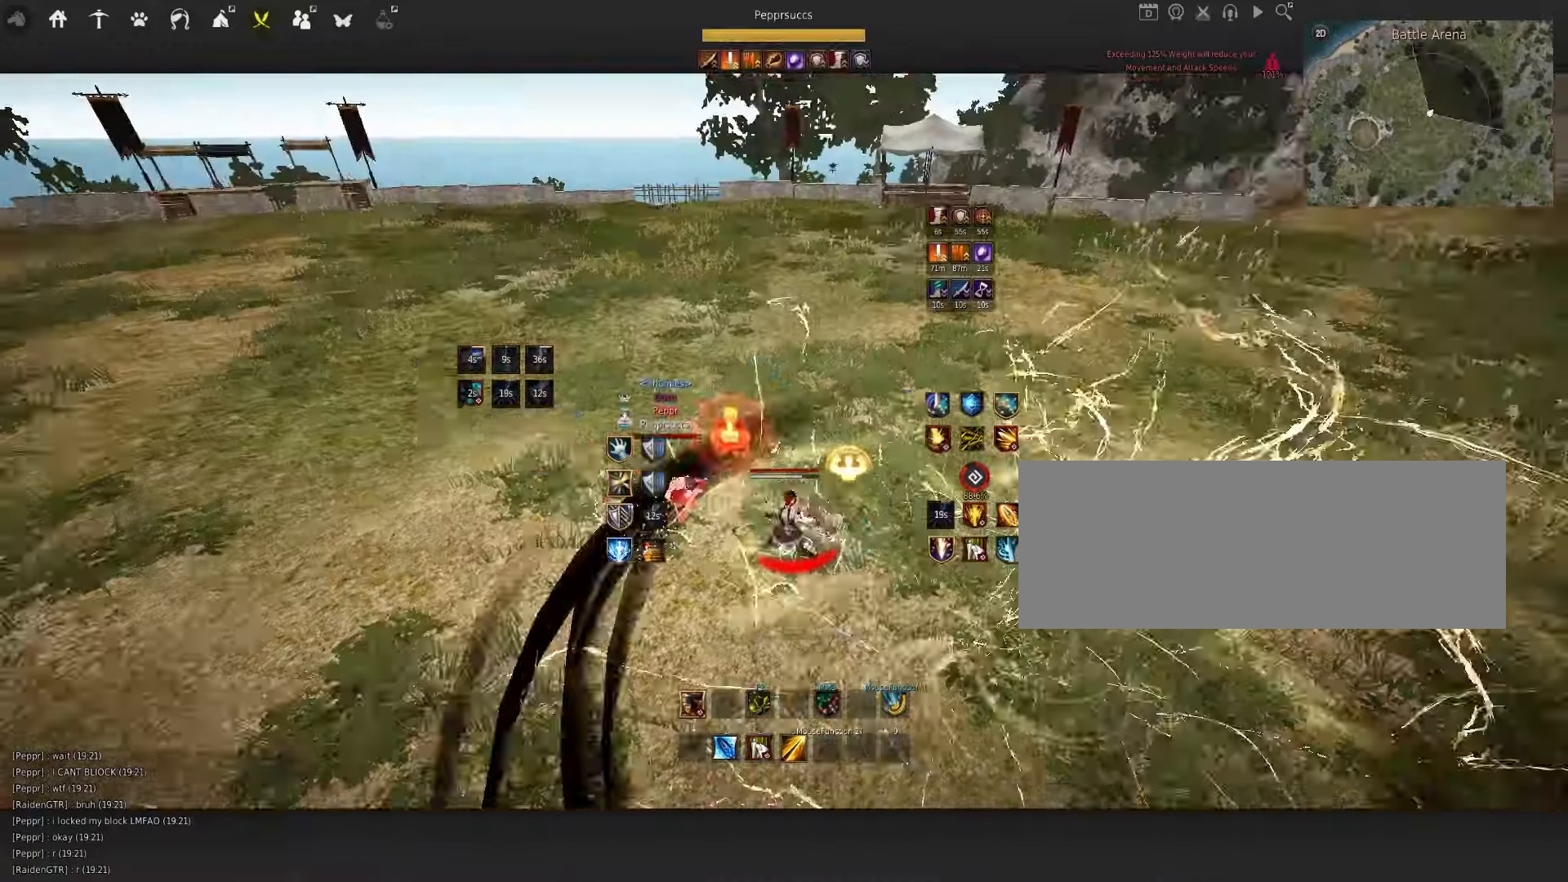
{"keys": ["f", "shift"], "mouse": [], "events": []}
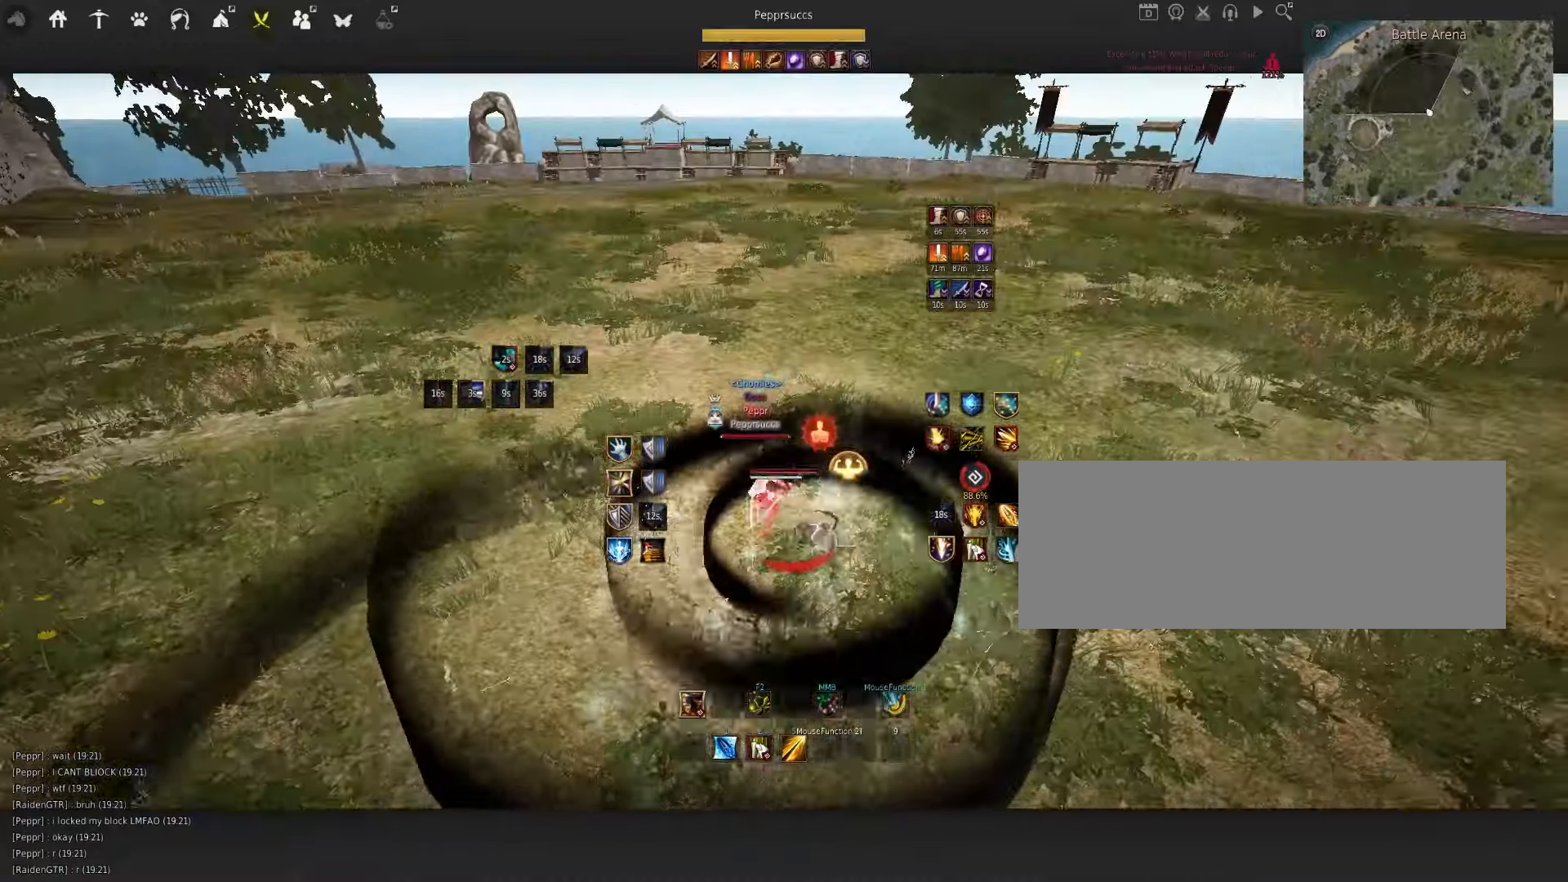
{"keys": ["q"], "mouse": [], "events": [[34, "f", "up"], [34, "shift", "up"], [417, "q", "down"]]}
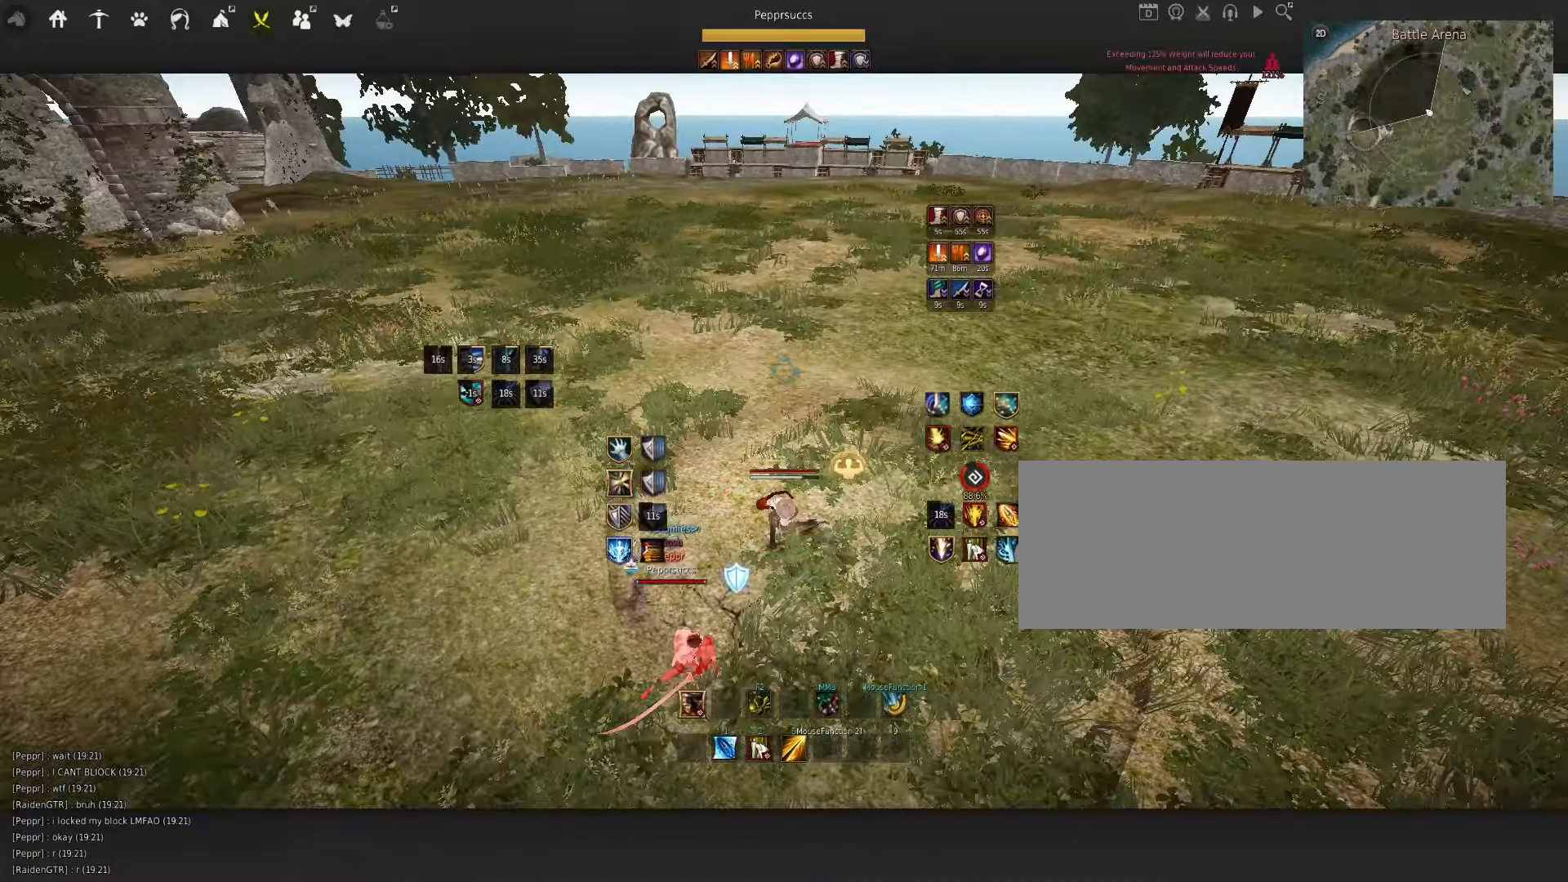
{"keys": ["s"], "mouse": ["left"], "events": [[50, "q", "up"], [184, "shift", "down"], [200, "s", "down"], [434, "shift", "up"], [484, "mouse_left", "down"]]}
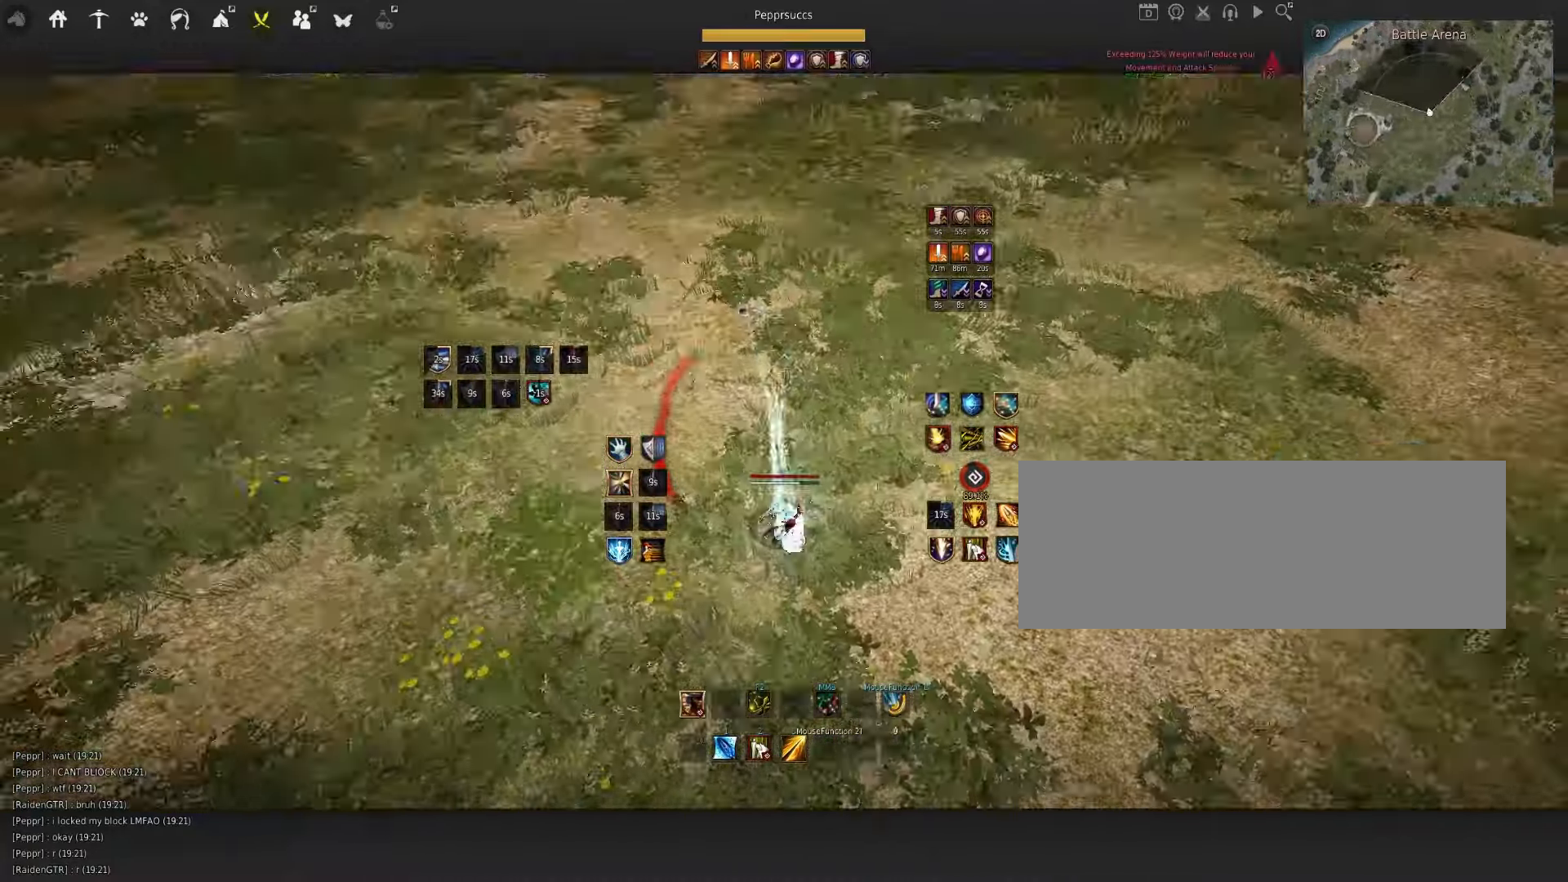
{"keys": ["q"], "mouse": [], "events": [[17, "q", "down"], [300, "q", "up"], [317, "mouse_left", "up"], [317, "s", "up"], [350, "space", "down"], [467, "q", "down"], [467, "space", "up"]]}
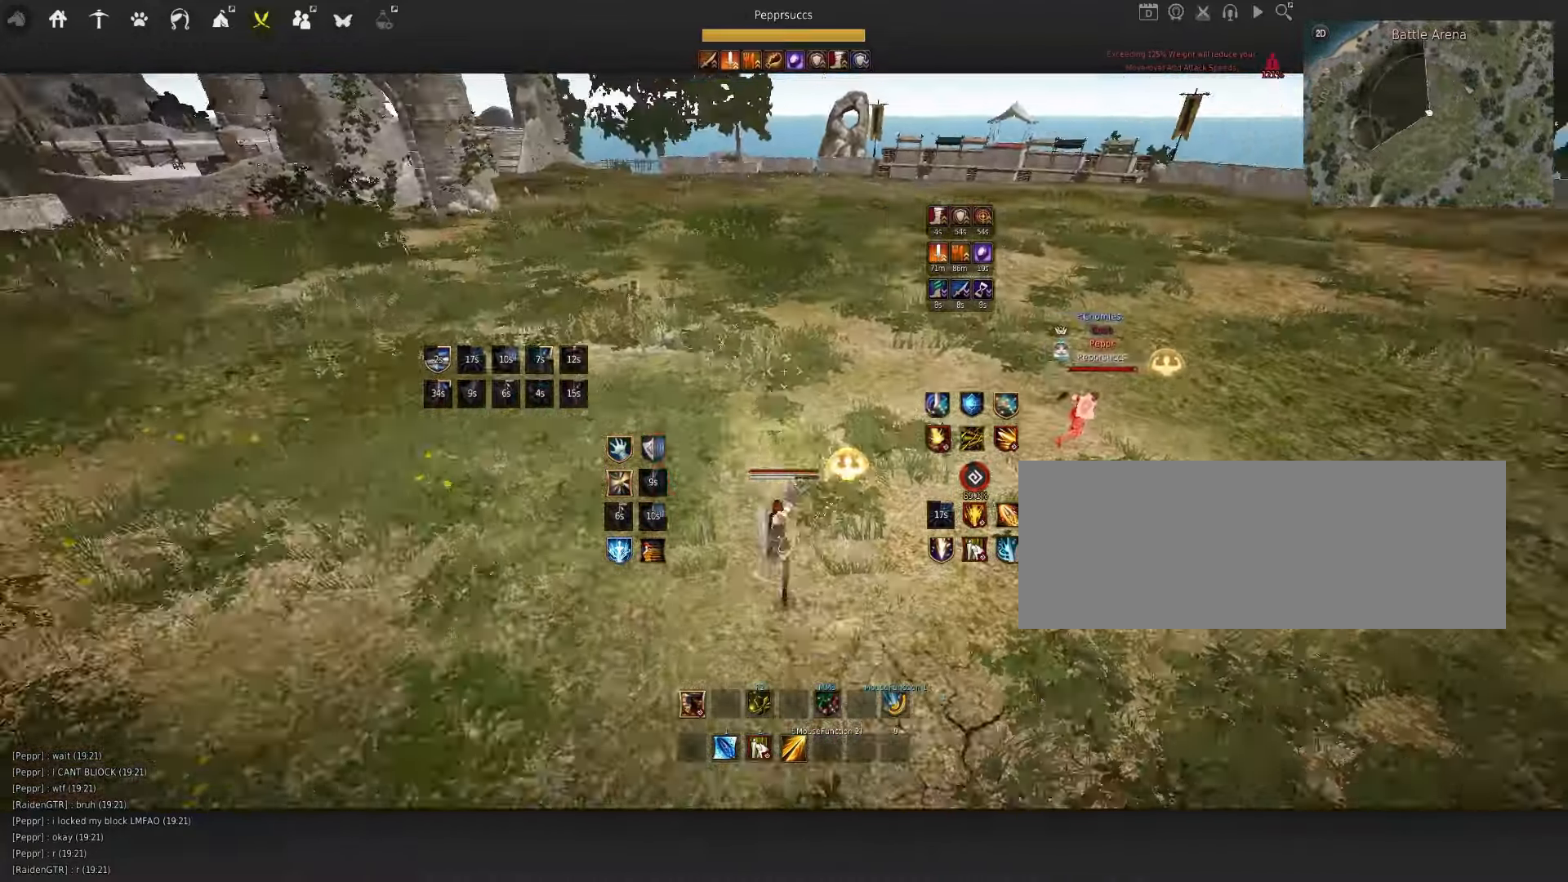
{"keys": [], "mouse": [], "events": [[34, "q", "up"], [100, "shift", "down"], [134, "e", "down"], [317, "e", "up"], [350, "shift", "up"]]}
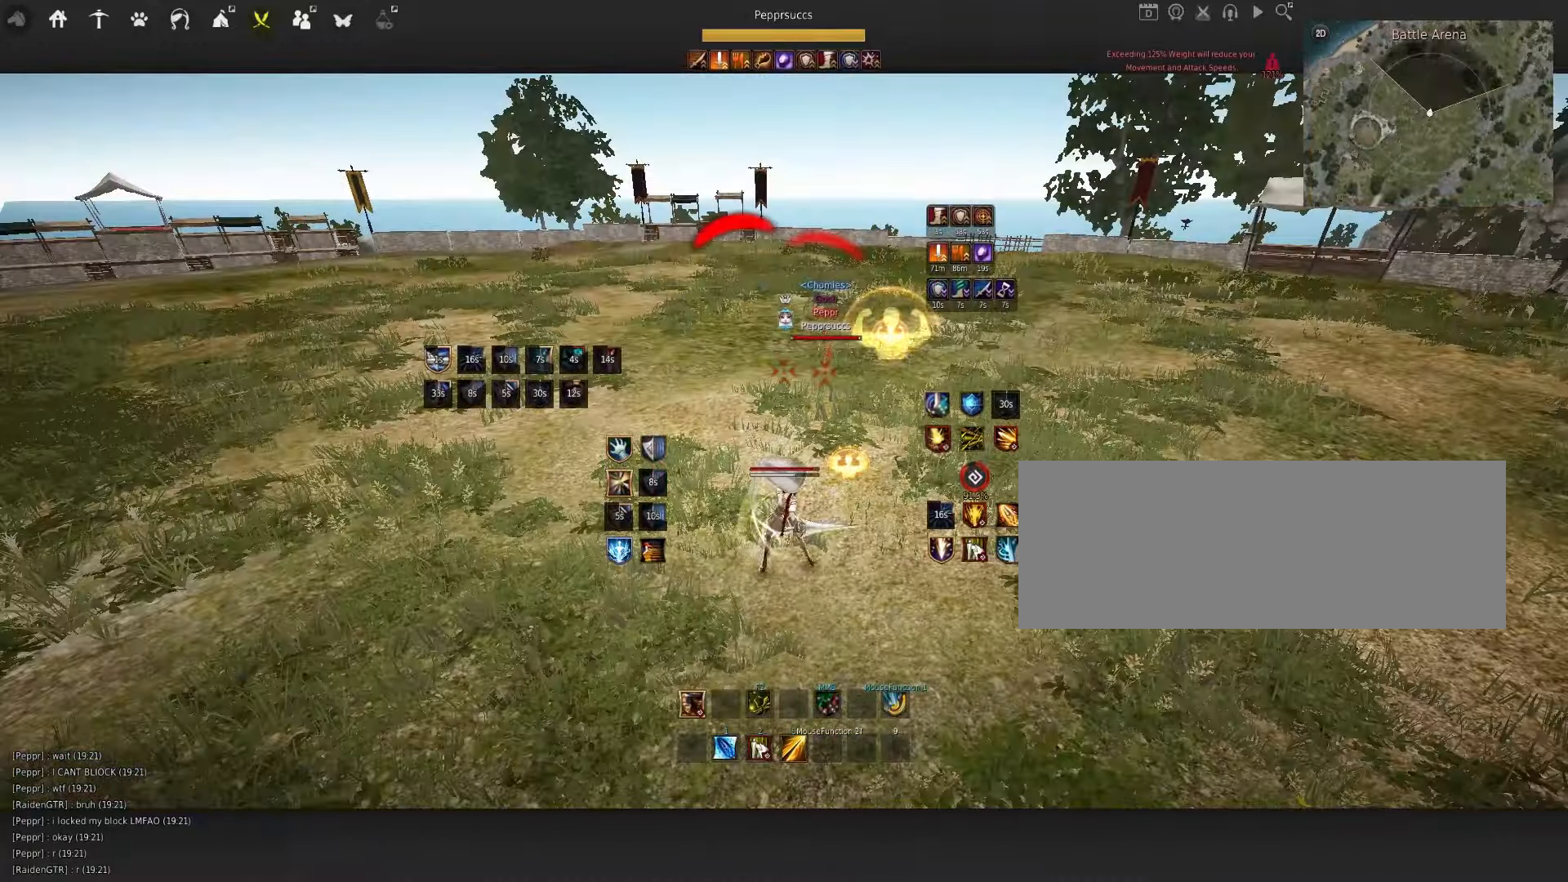
{"keys": [], "mouse": ["right"], "events": [[200, "q", "down"], [216, "d", "down"], [266, "mouse_right", "down"], [483, "d", "up"], [483, "q", "up"]]}
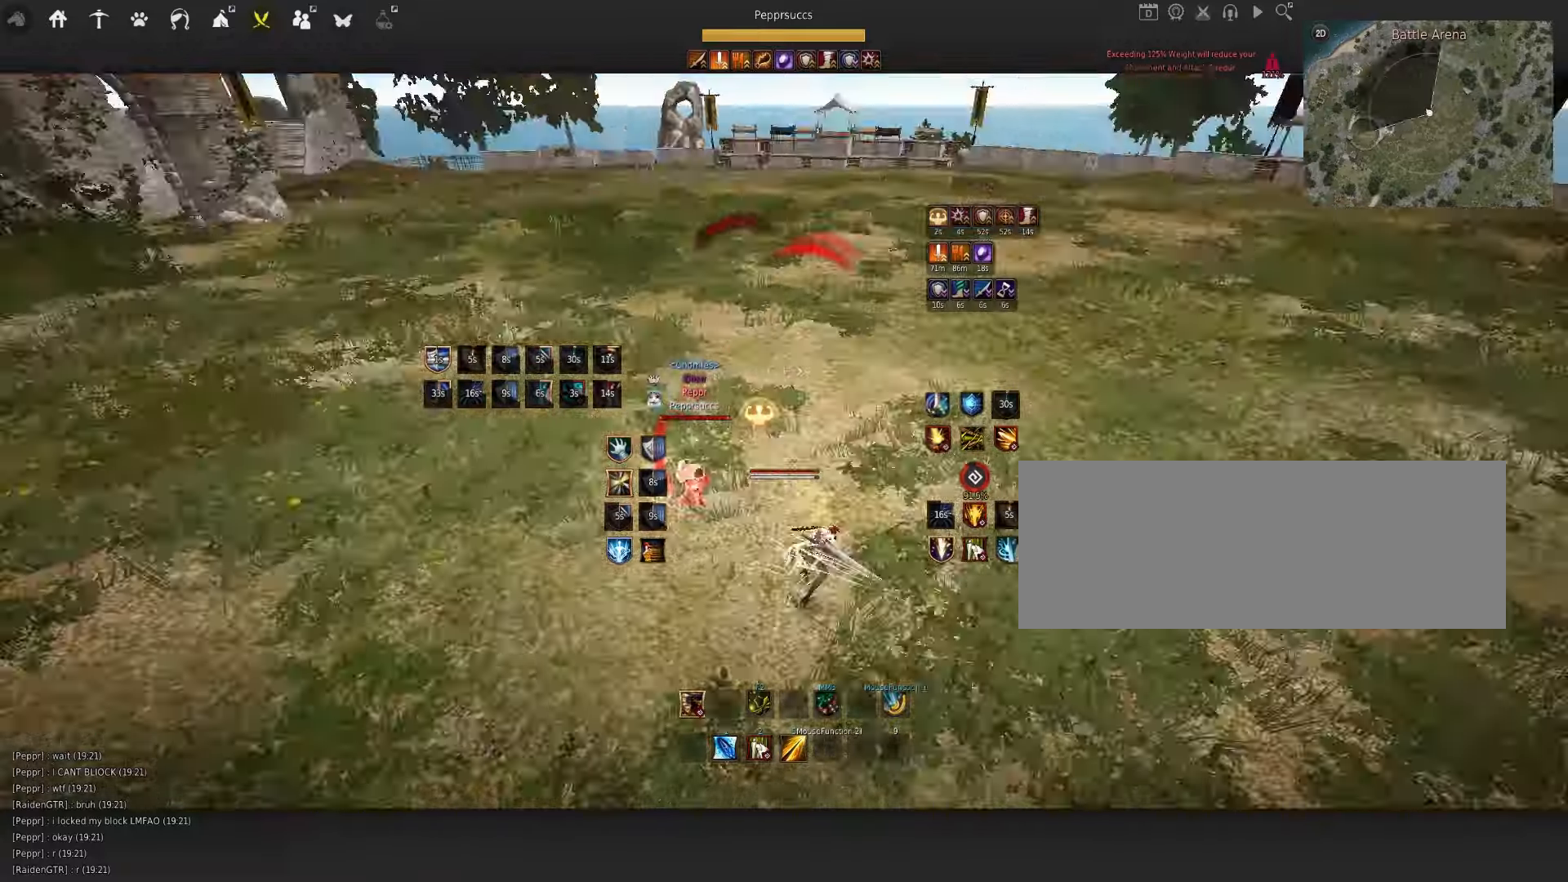
{"keys": [], "mouse": [], "events": [[433, "mouse_right", "up"]]}
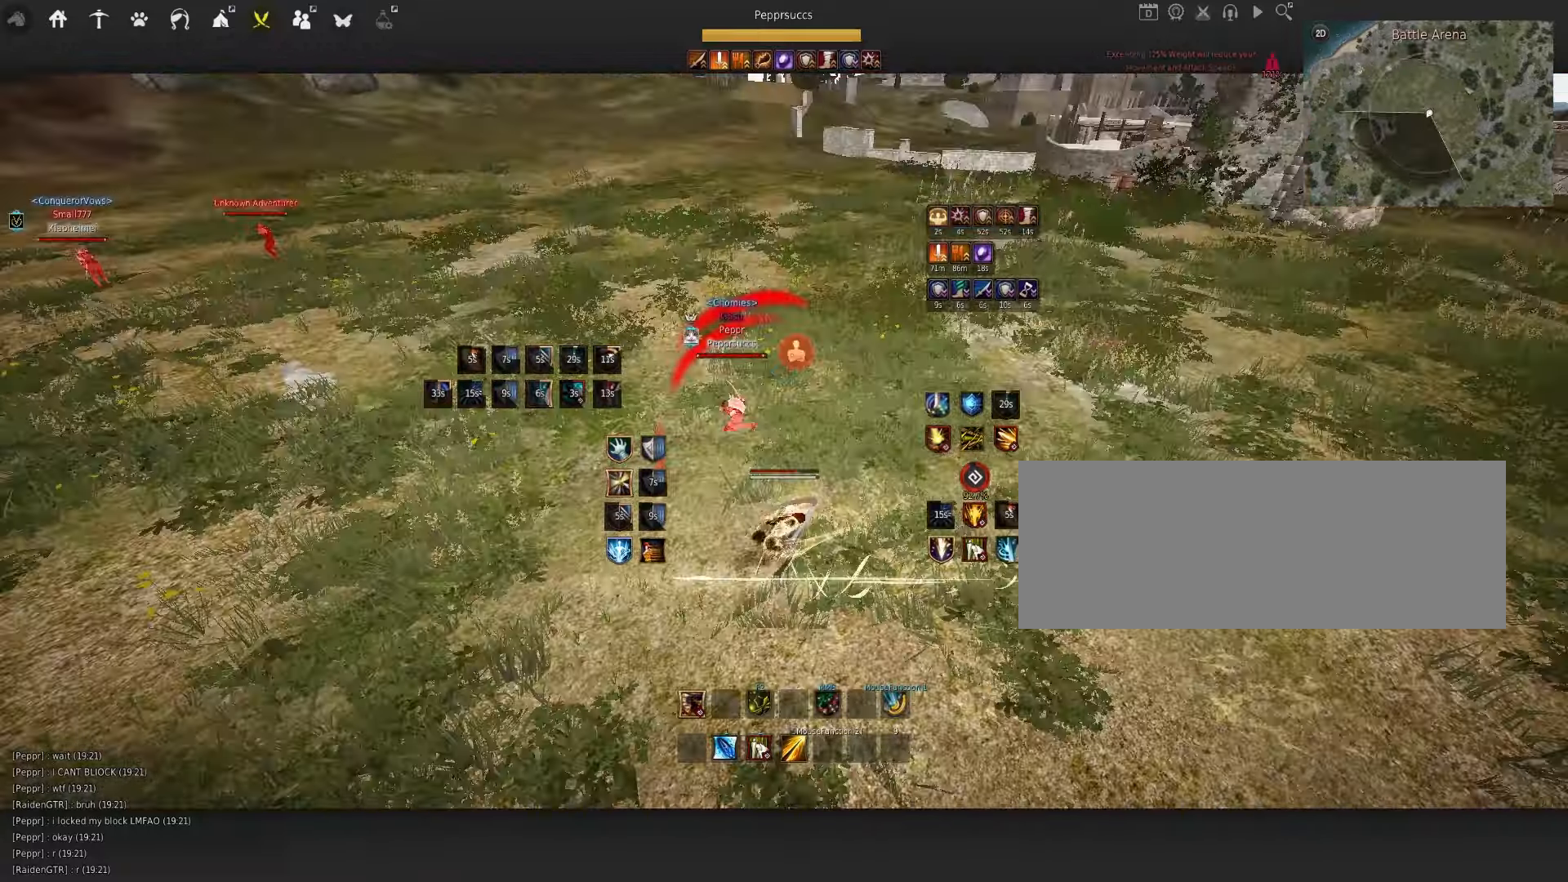
{"keys": [], "mouse": [], "events": [[283, "s", "down"], [300, "shift", "down"], [416, "s", "up"], [416, "shift", "up"]]}
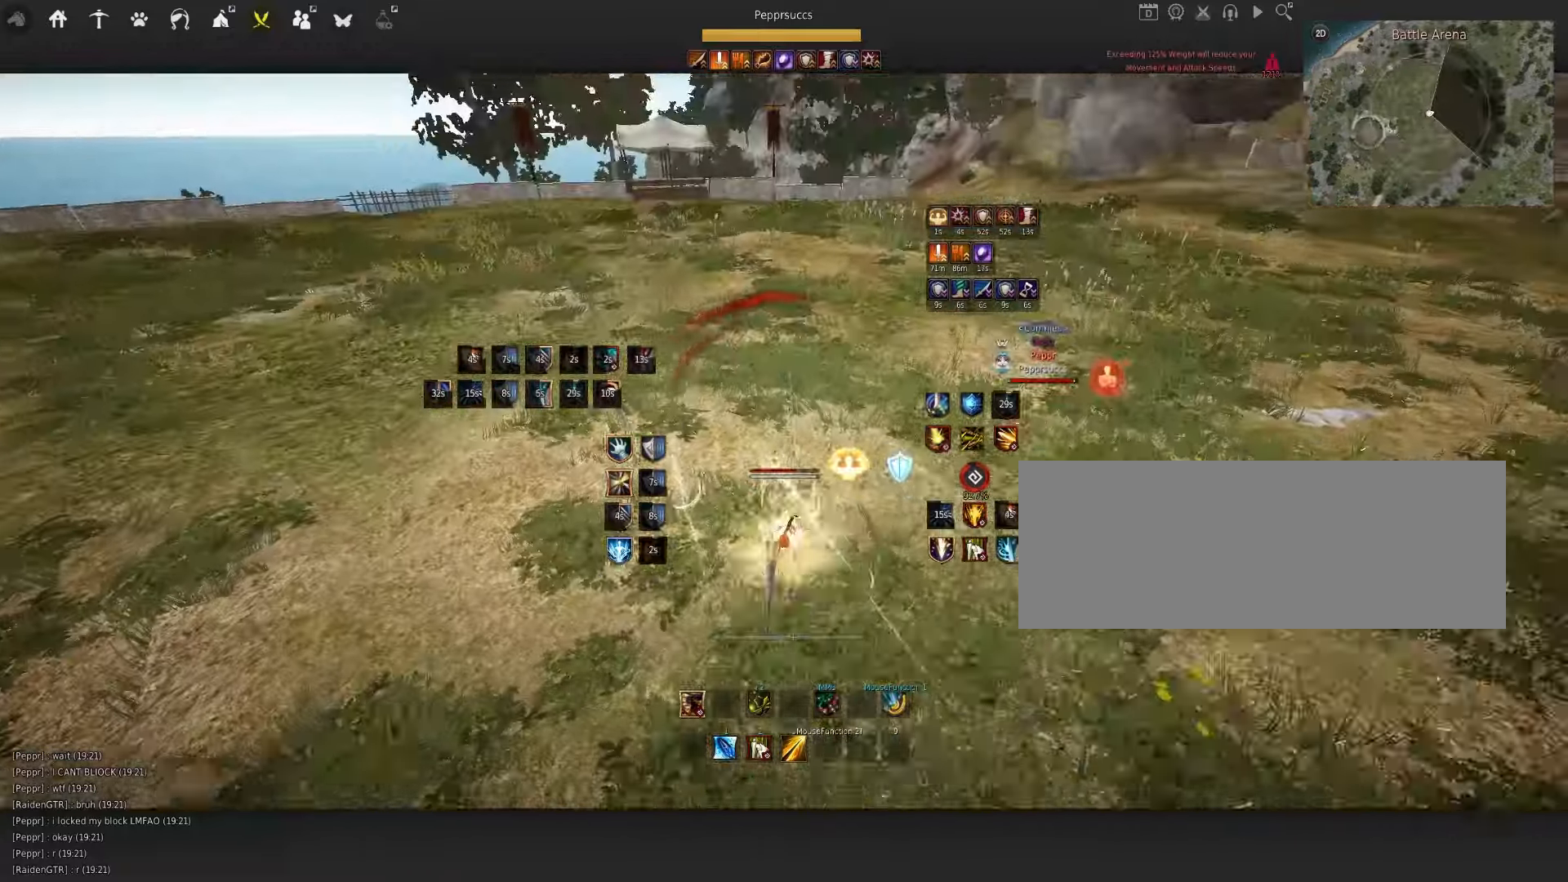
{"keys": [], "mouse": [], "events": []}
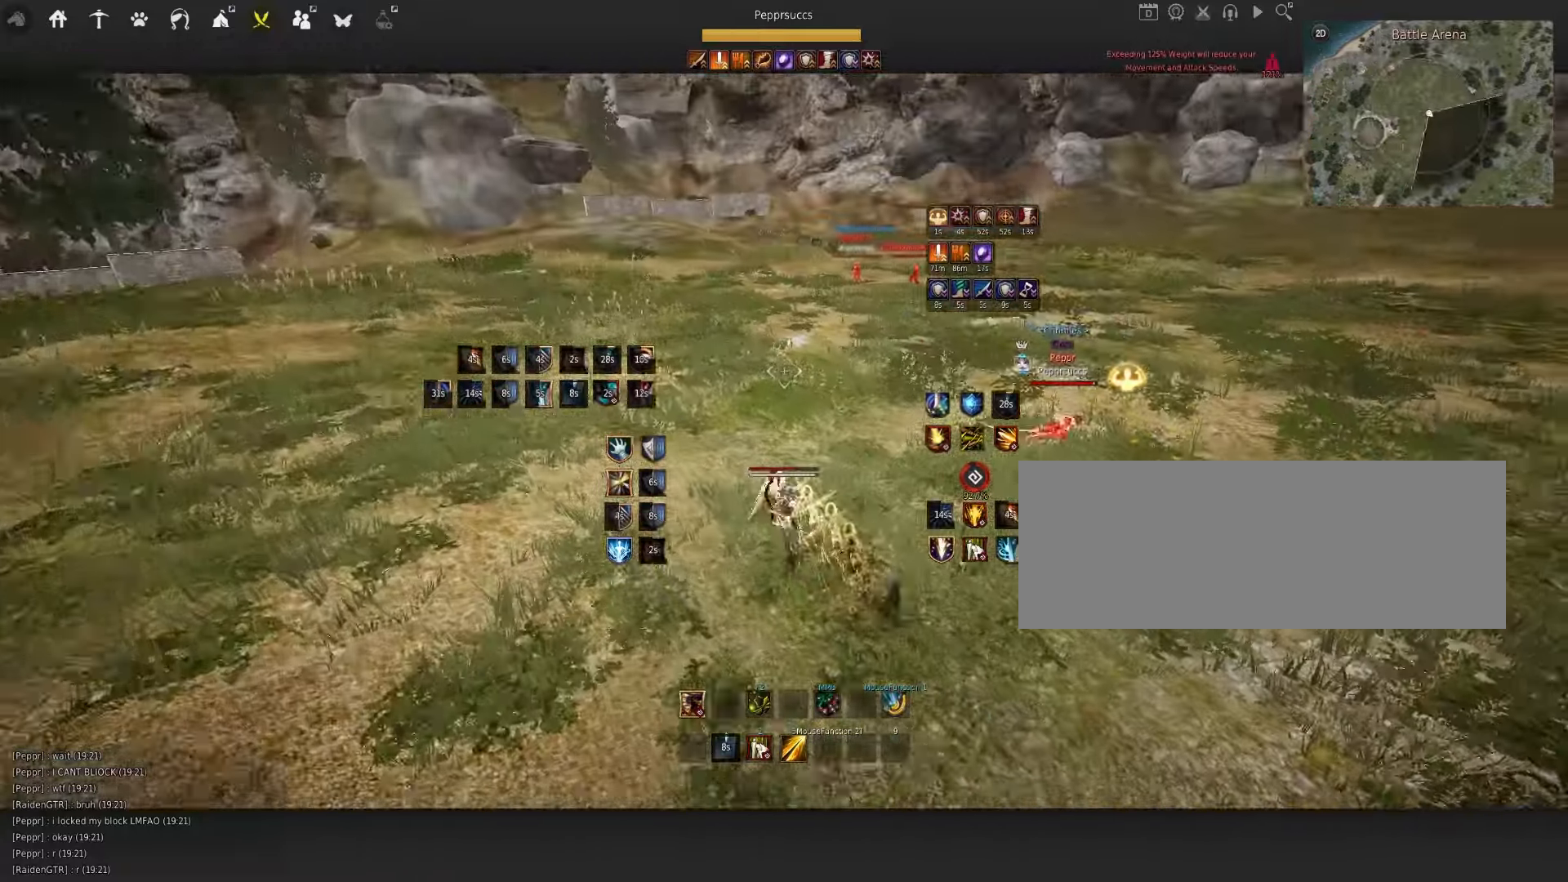
{"keys": ["d", "shift"], "mouse": [], "events": [[216, "space", "down"], [350, "space", "up"], [366, "shift", "down"], [466, "d", "down"]]}
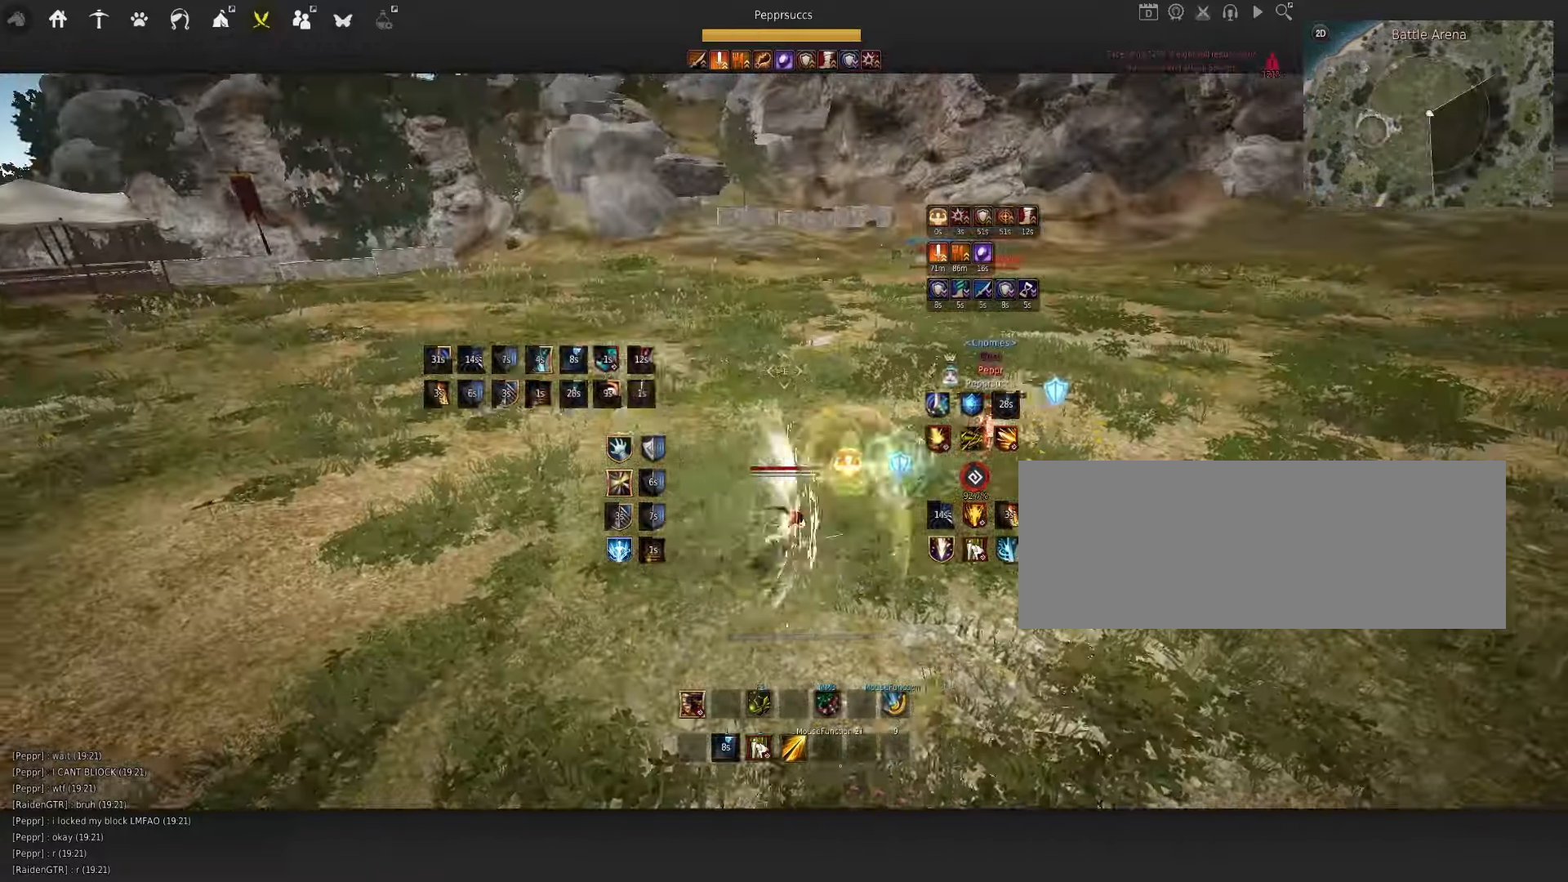
{"keys": ["w"], "mouse": ["left"], "events": [[150, "d", "up"], [150, "shift", "up"], [266, "w", "down"], [316, "mouse_left", "down"]]}
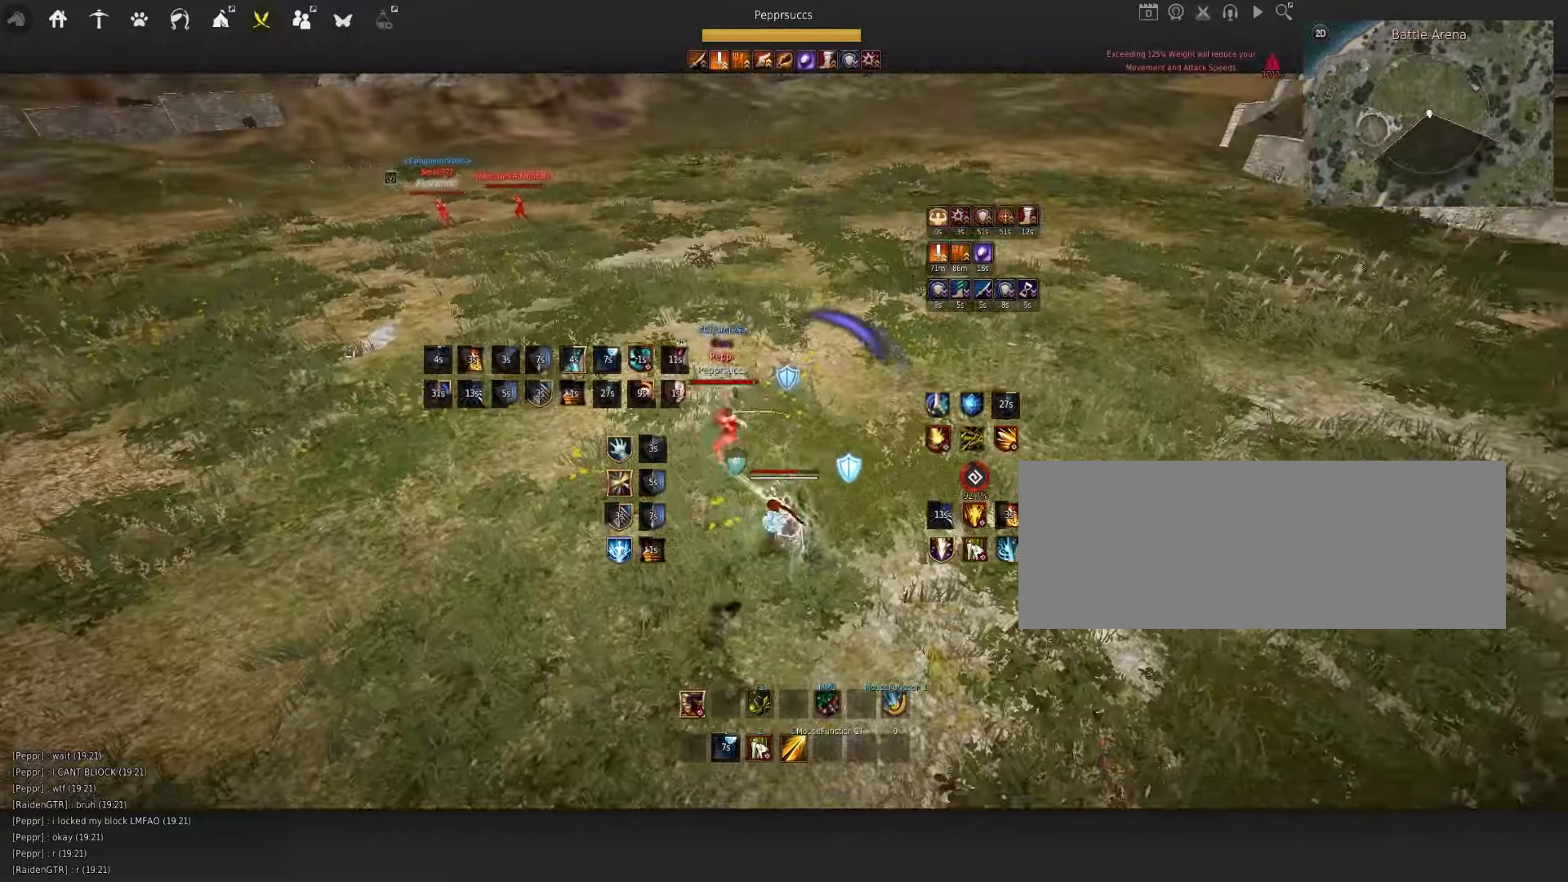
{"keys": ["w"], "mouse": [], "events": [[483, "mouse_left", "up"]]}
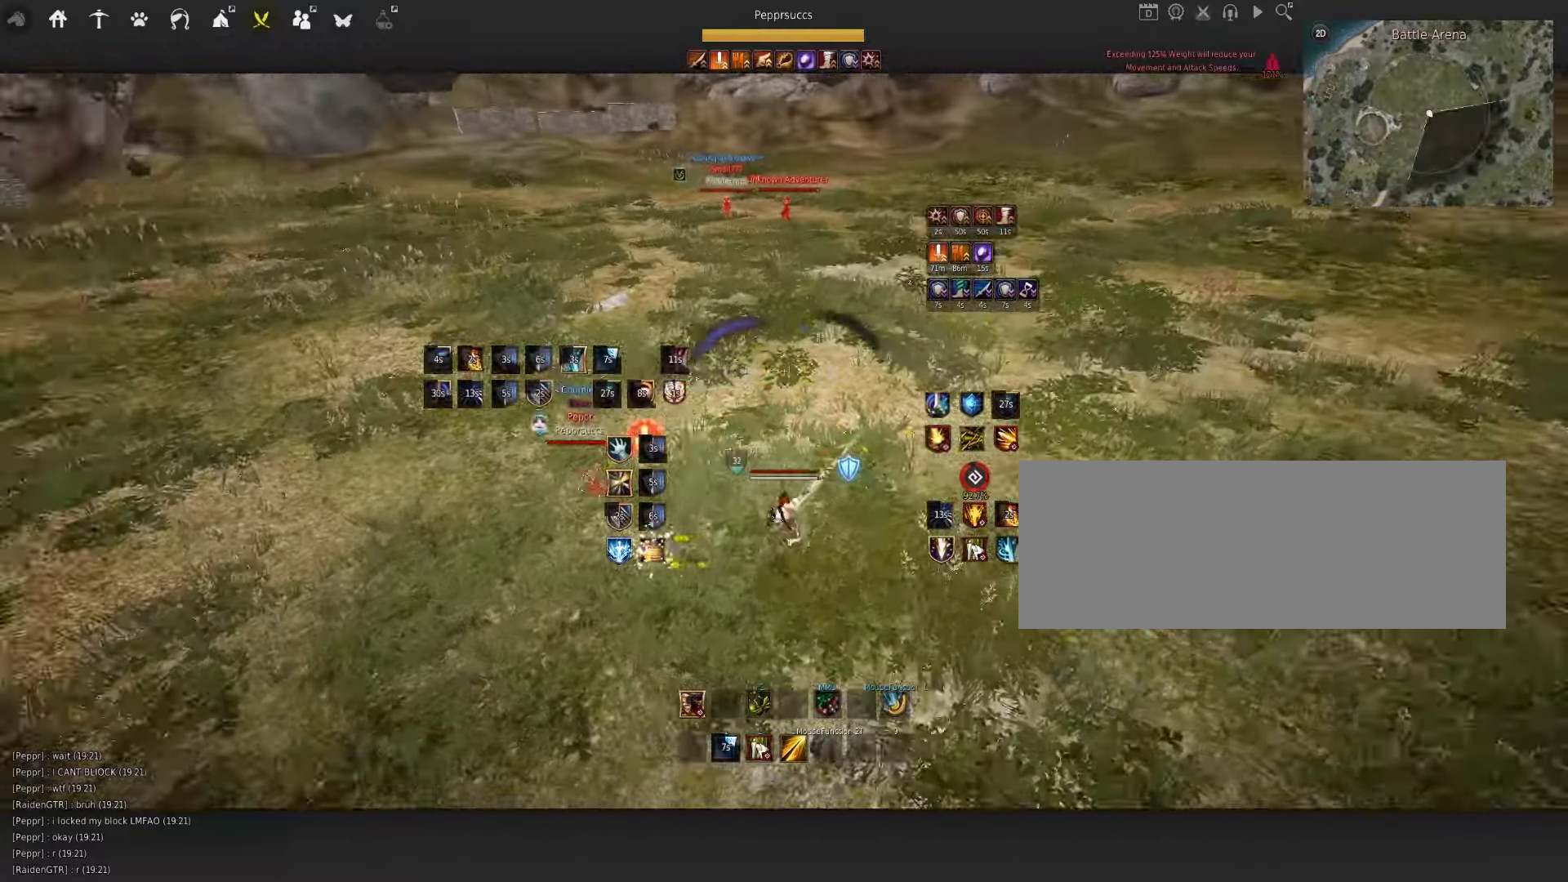
{"keys": [], "mouse": ["right"], "events": [[16, "w", "up"], [150, "d", "down"], [233, "mouse_right", "down"], [483, "d", "up"]]}
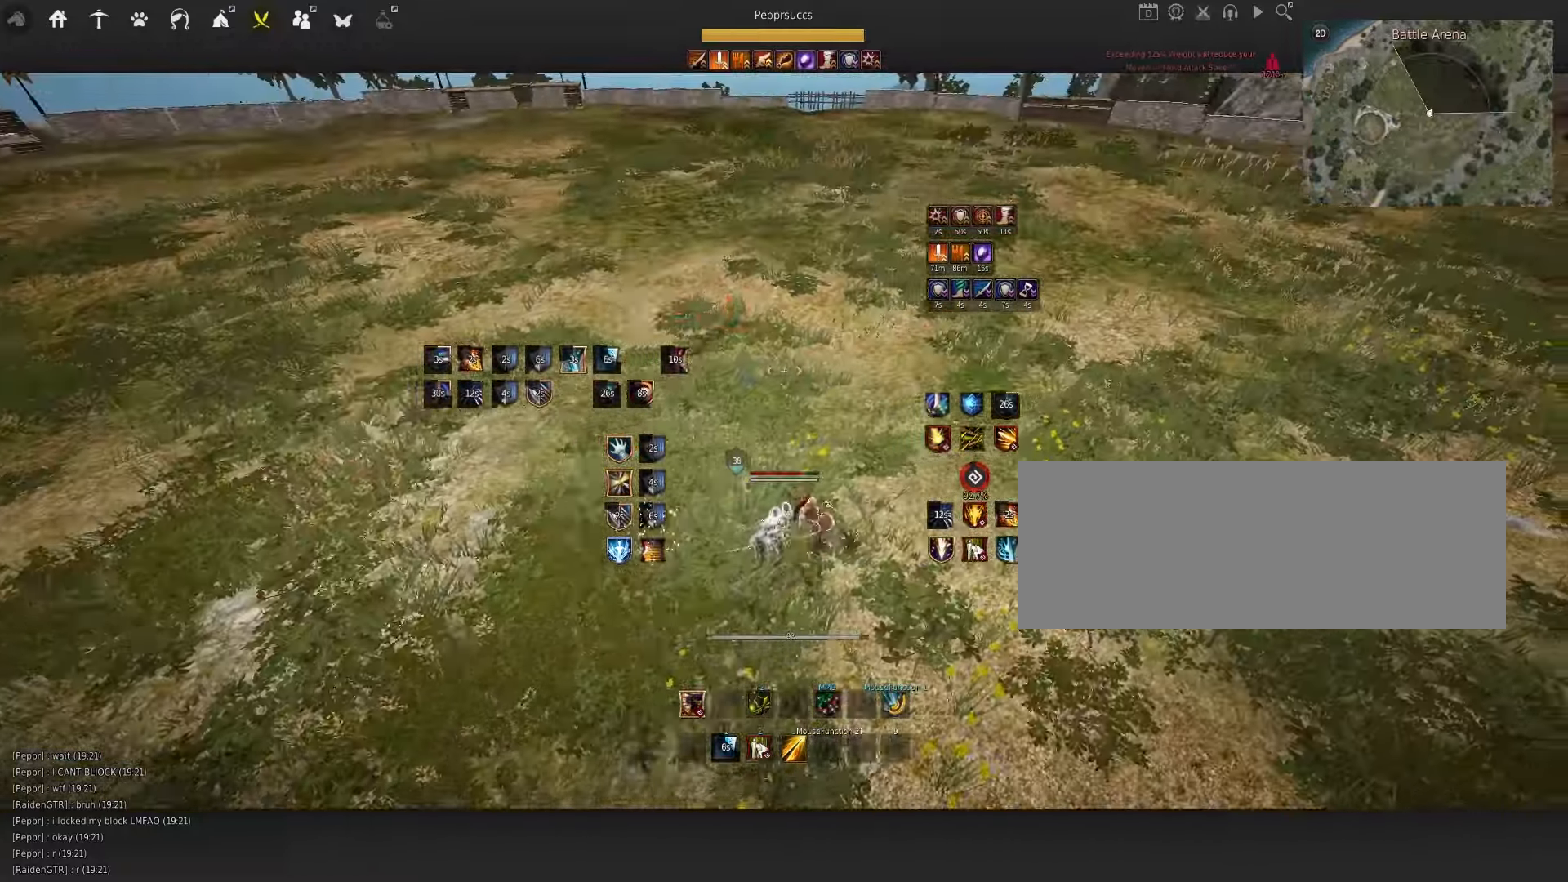
{"keys": [], "mouse": [], "events": [[50, "mouse_right", "up"], [116, "space", "down"], [250, "q", "down"], [250, "space", "up"], [333, "q", "up"], [383, "f", "down"], [483, "f", "up"]]}
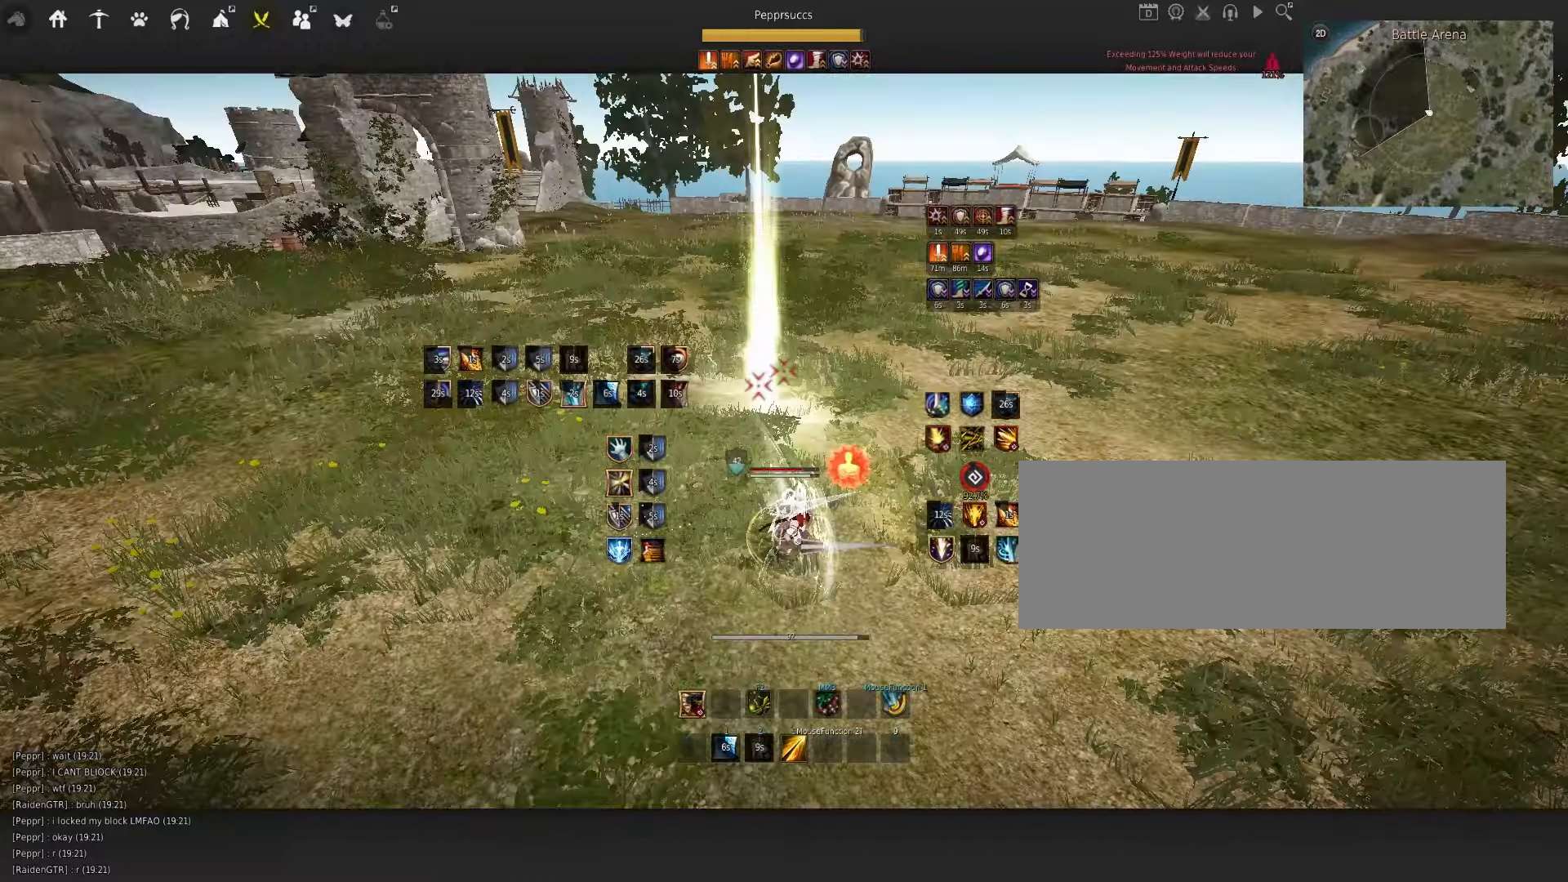
{"keys": [], "mouse": ["left"], "events": [[233, "mouse_left", "down"]]}